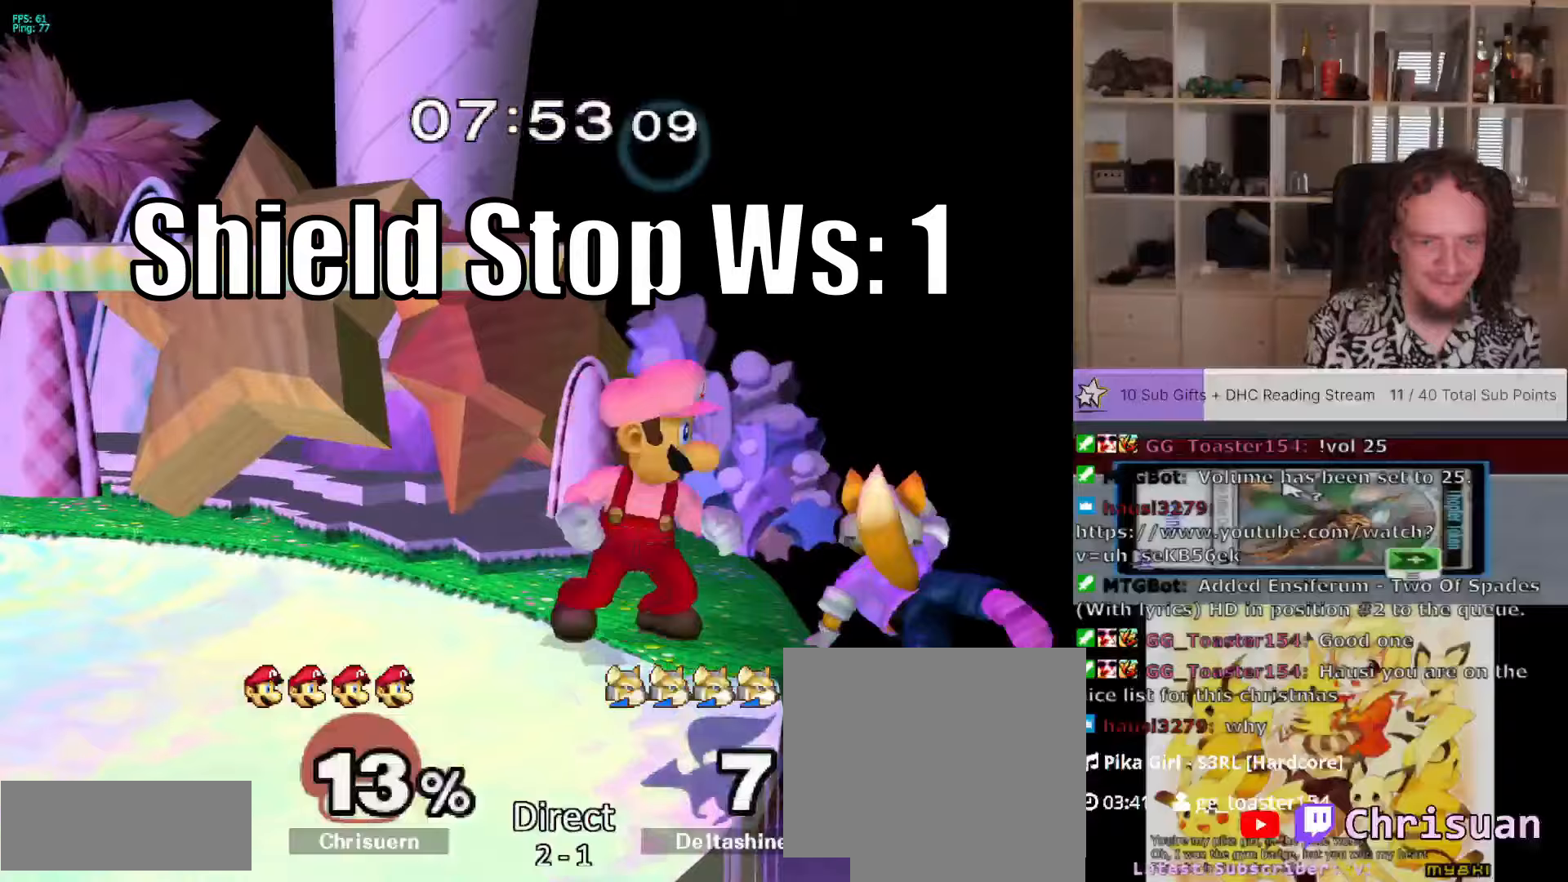
Gameplay with a controller (Nintendo layout); each line is a JSON object with the inputs held at the frame after it (dt_ms = milliseconds from this image to that frame). "events" lists button and stick changes between this image and that frame as [ms after this image, input, new state], when the widget could be followed in between. Not read: L3 R1 R3.
{"dt_ms": 500, "buttons": [], "left_stick": "center", "right_stick": "center", "events": [[183, "left_stick", "center"], [250, "right_stick", "center"]]}
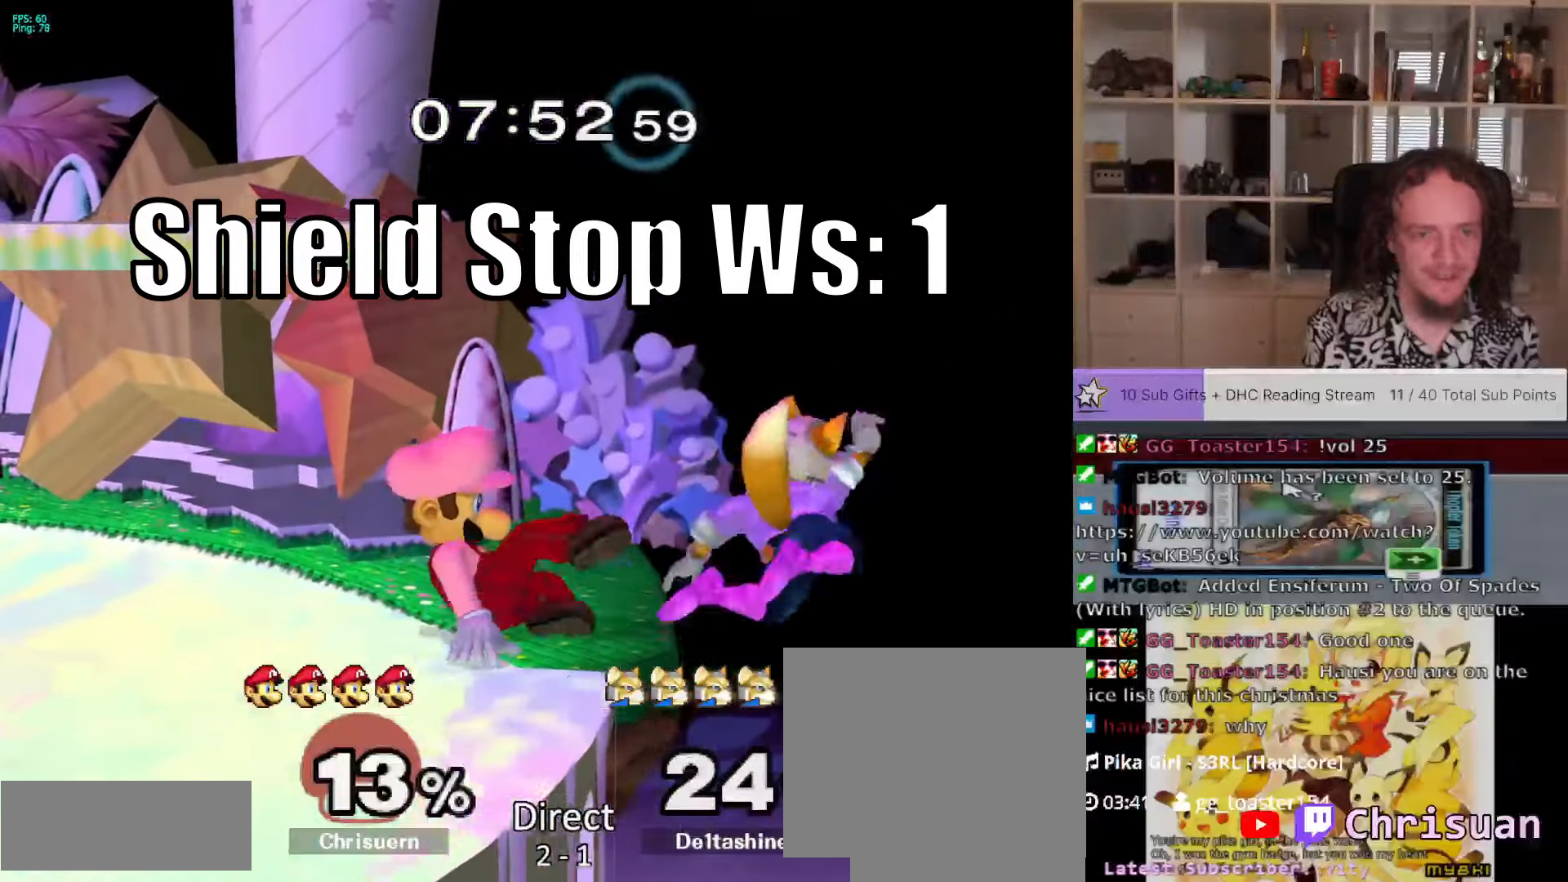
{"dt_ms": 500, "buttons": [], "left_stick": "center", "right_stick": "down-left", "events": [[317, "X", "down"], [367, "X", "up"], [483, "right_stick", "down-left"]]}
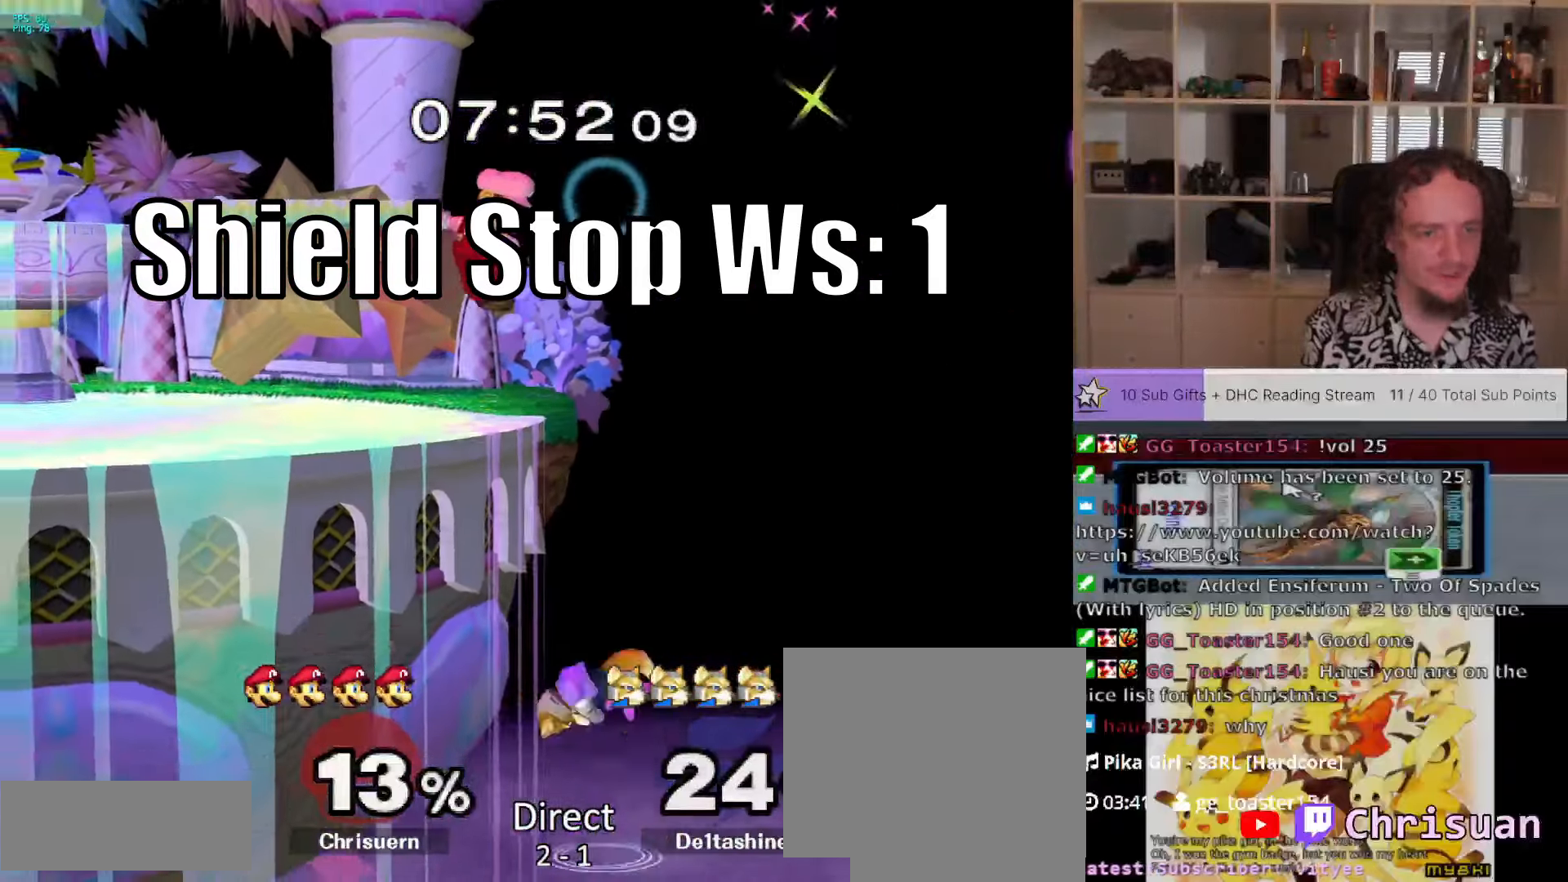
{"dt_ms": 500, "buttons": [], "left_stick": "center", "right_stick": "center", "events": [[83, "right_stick", "center"], [283, "left_stick", "down"], [433, "left_stick", "center"]]}
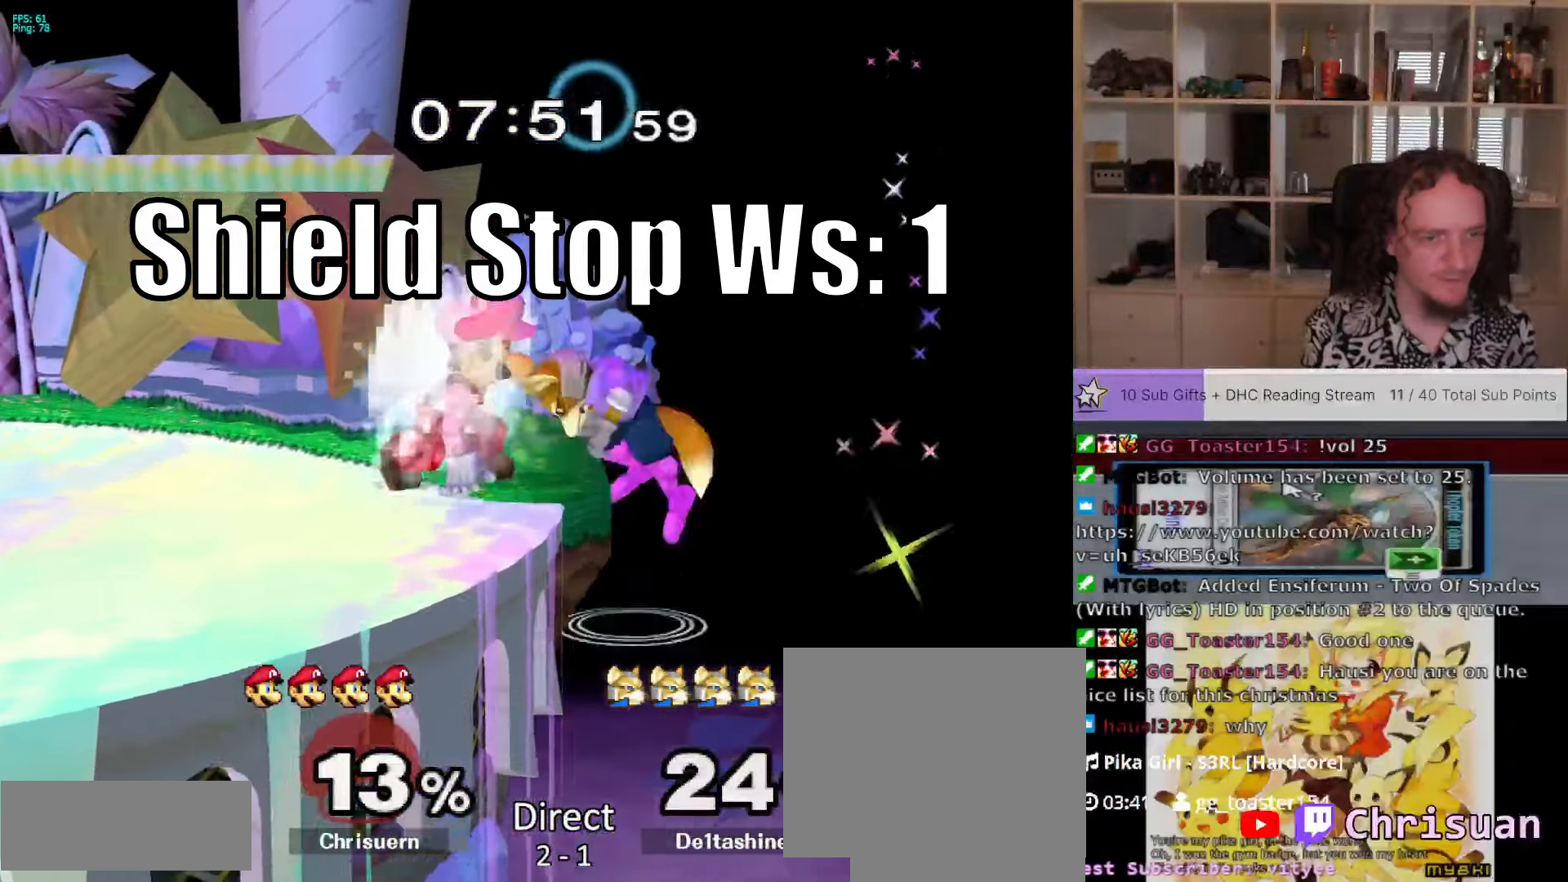
{"dt_ms": 500, "buttons": [], "left_stick": "left", "right_stick": "center", "events": [[33, "X", "down"], [67, "X", "up"], [233, "A", "down"], [333, "A", "up"], [433, "left_stick", "left"]]}
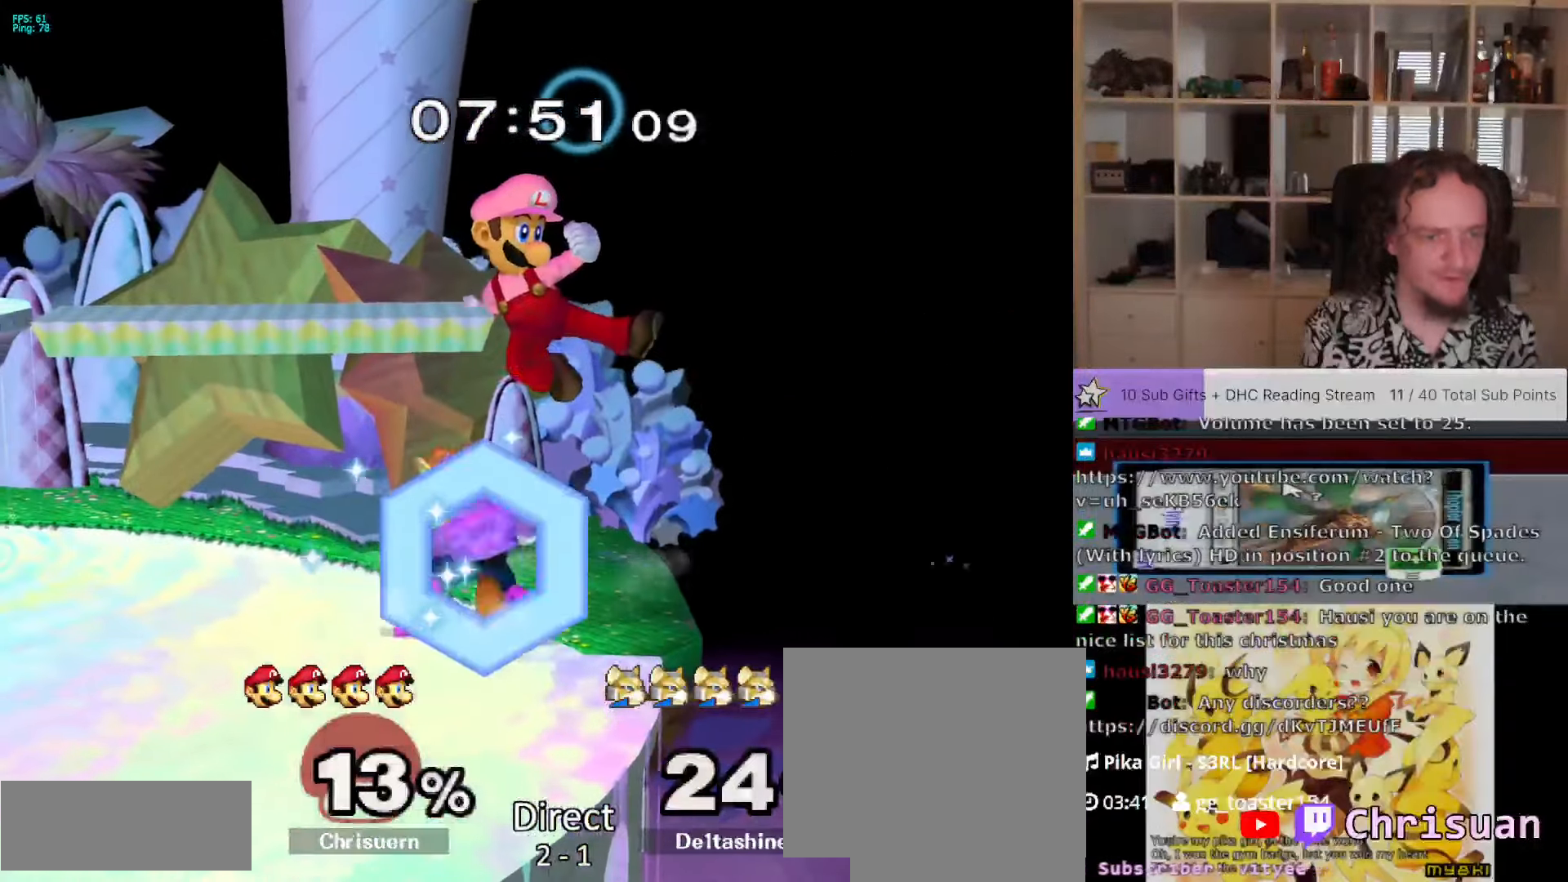
{"dt_ms": 500, "buttons": ["A", "L1"], "left_stick": "center", "right_stick": "center", "events": [[217, "left_stick", "down"], [267, "L1", "down"], [350, "left_stick", "center"], [467, "A", "down"]]}
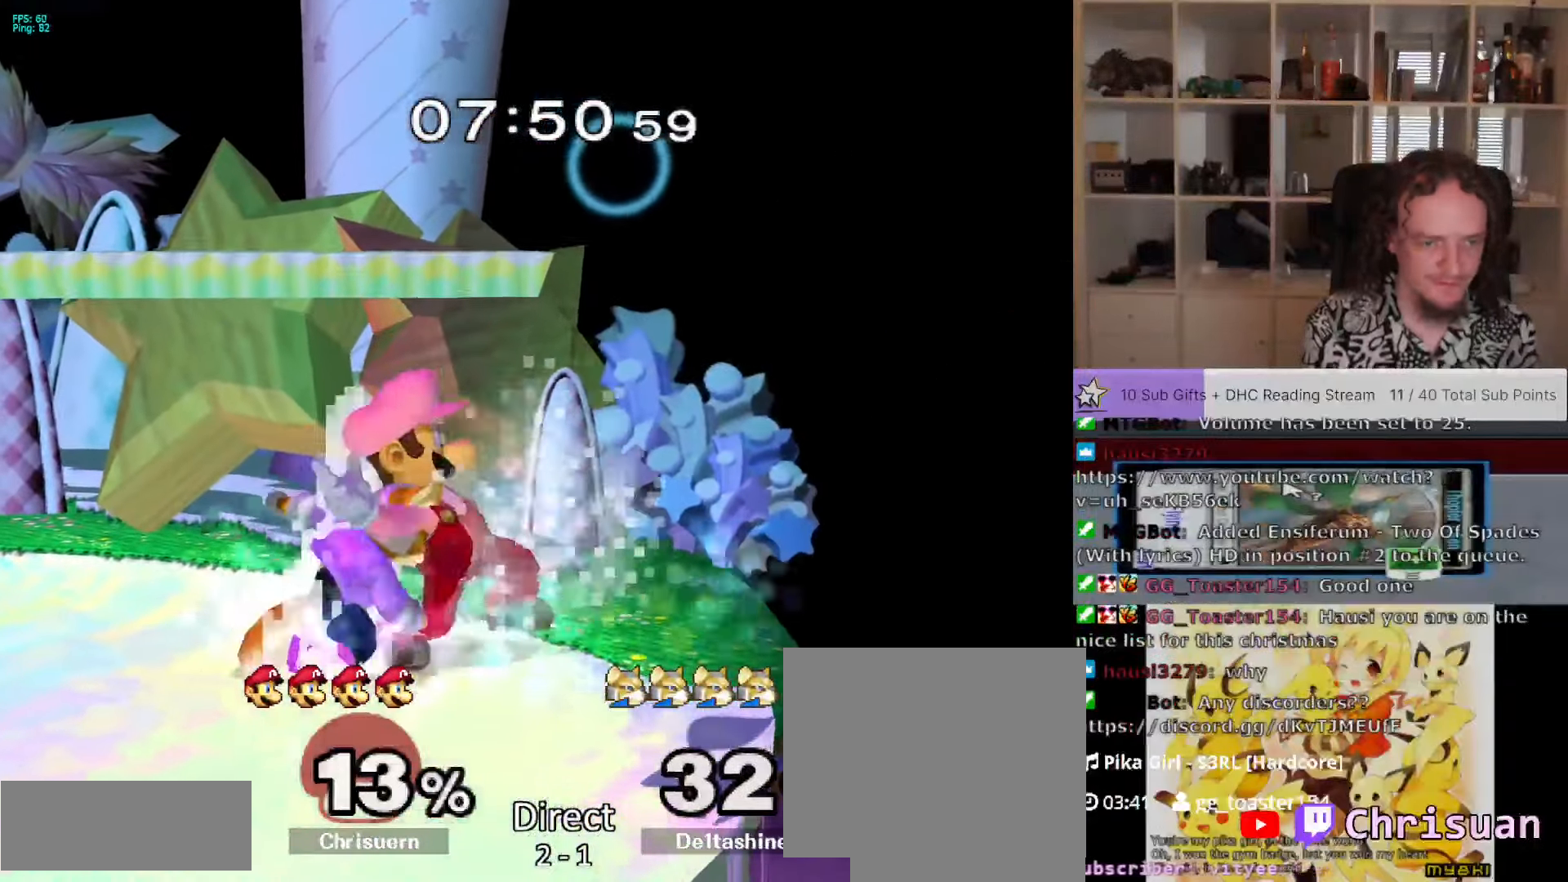
{"dt_ms": 500, "buttons": ["L1"], "left_stick": "center", "right_stick": "center", "events": [[17, "A", "up"], [117, "A", "down"], [183, "A", "up"]]}
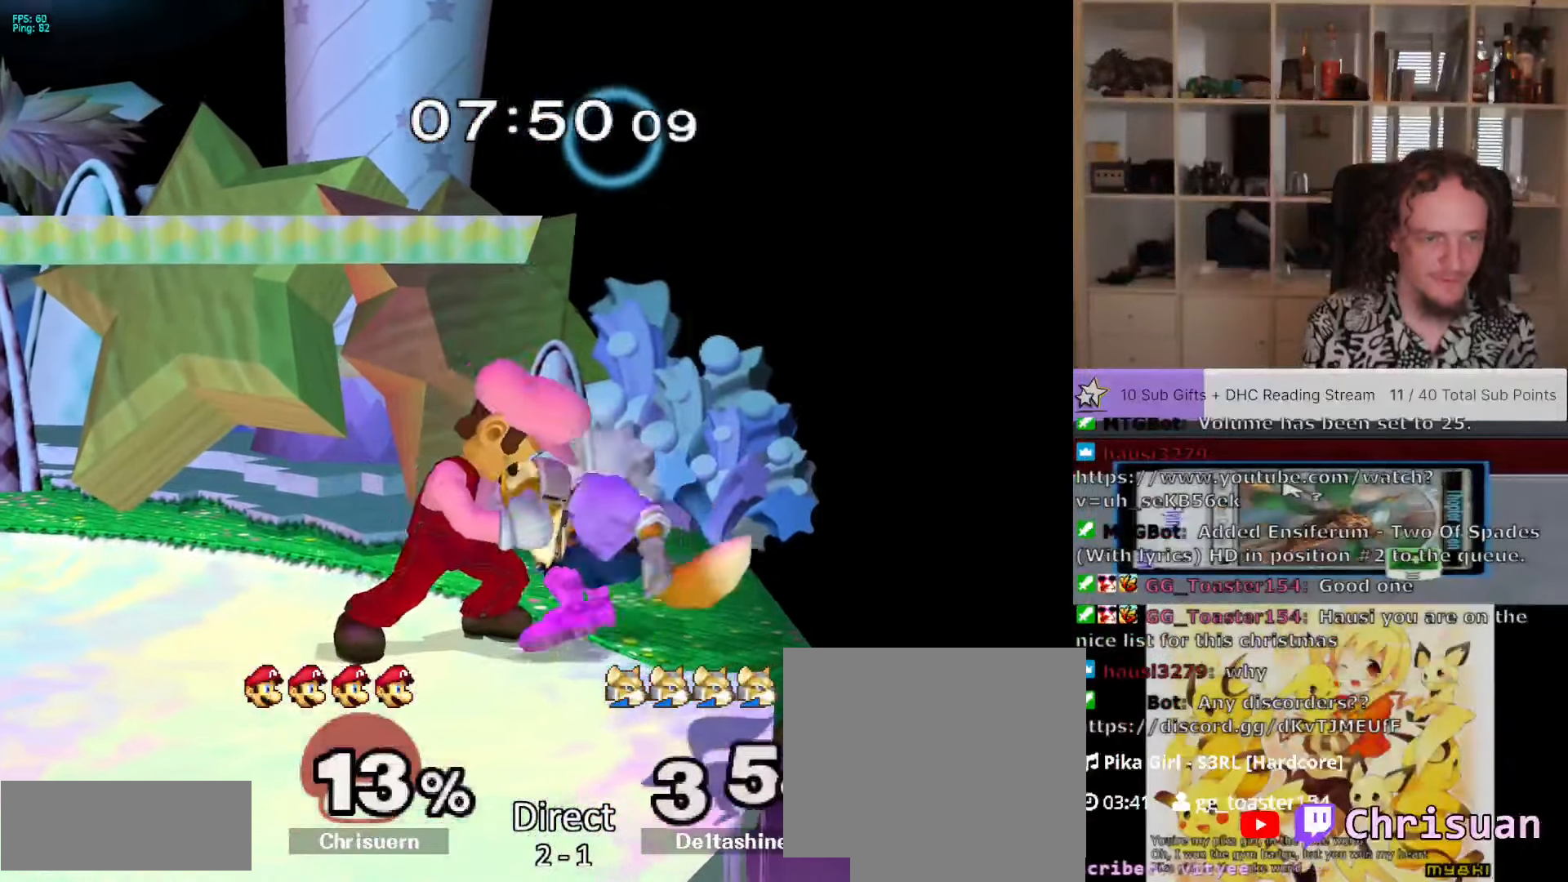
{"dt_ms": 500, "buttons": [], "left_stick": "center", "right_stick": "center", "events": [[150, "left_stick", "down"], [267, "left_stick", "center"], [317, "L1", "up"]]}
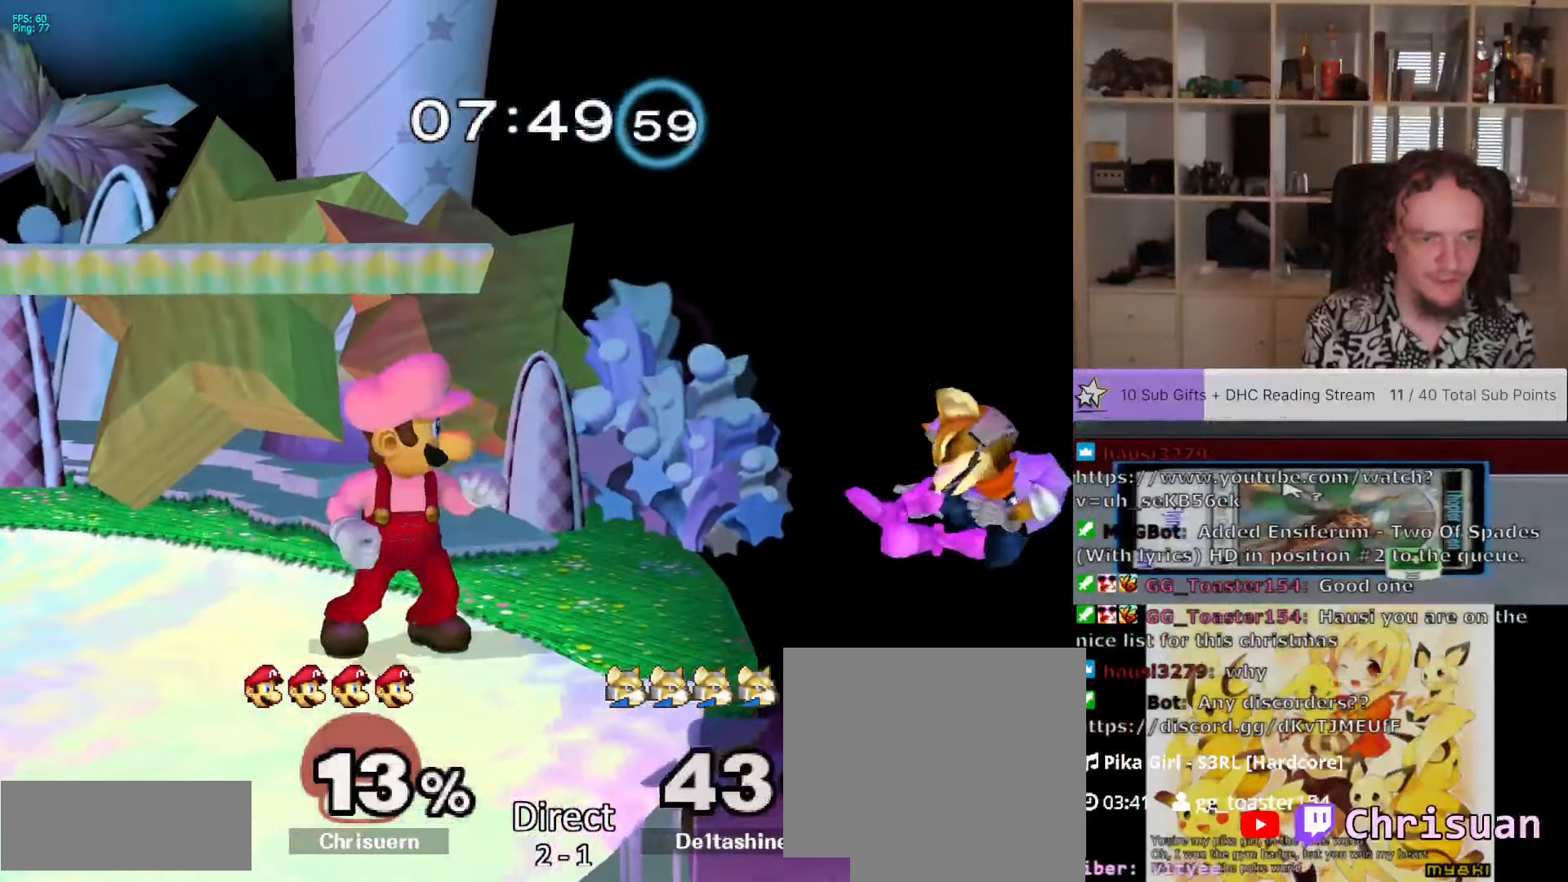
{"dt_ms": 500, "buttons": ["X"], "left_stick": "center", "right_stick": "center", "events": [[133, "left_stick", "left"], [233, "left_stick", "center"], [367, "X", "down"], [383, "left_stick", "down-right"], [500, "left_stick", "center"]]}
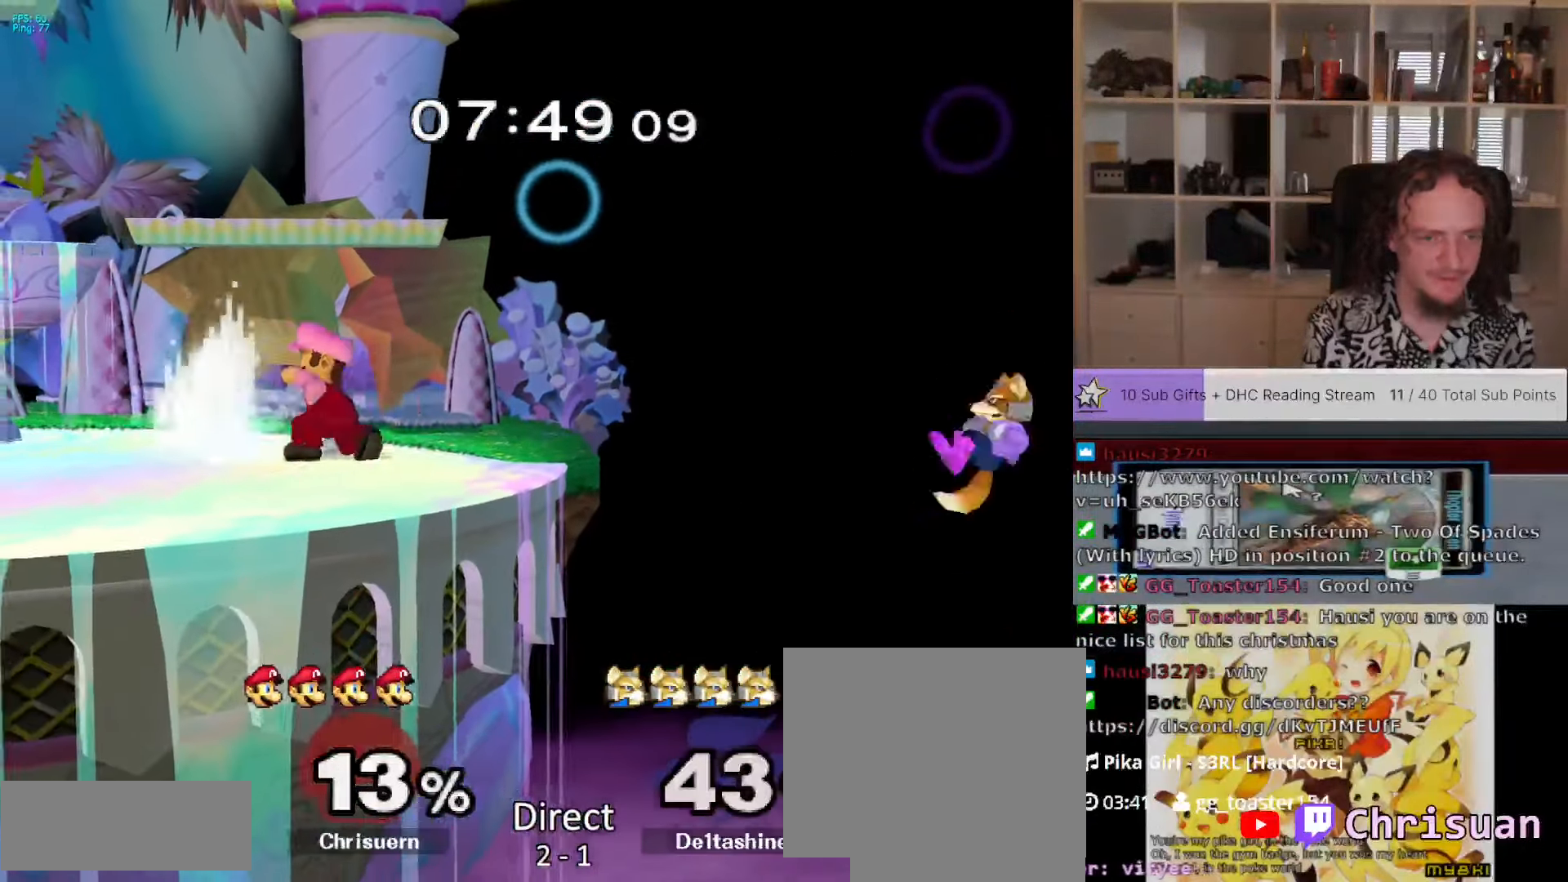
{"dt_ms": 500, "buttons": [], "left_stick": "center", "right_stick": "center", "events": [[50, "X", "up"], [367, "left_stick", "down"], [483, "left_stick", "center"]]}
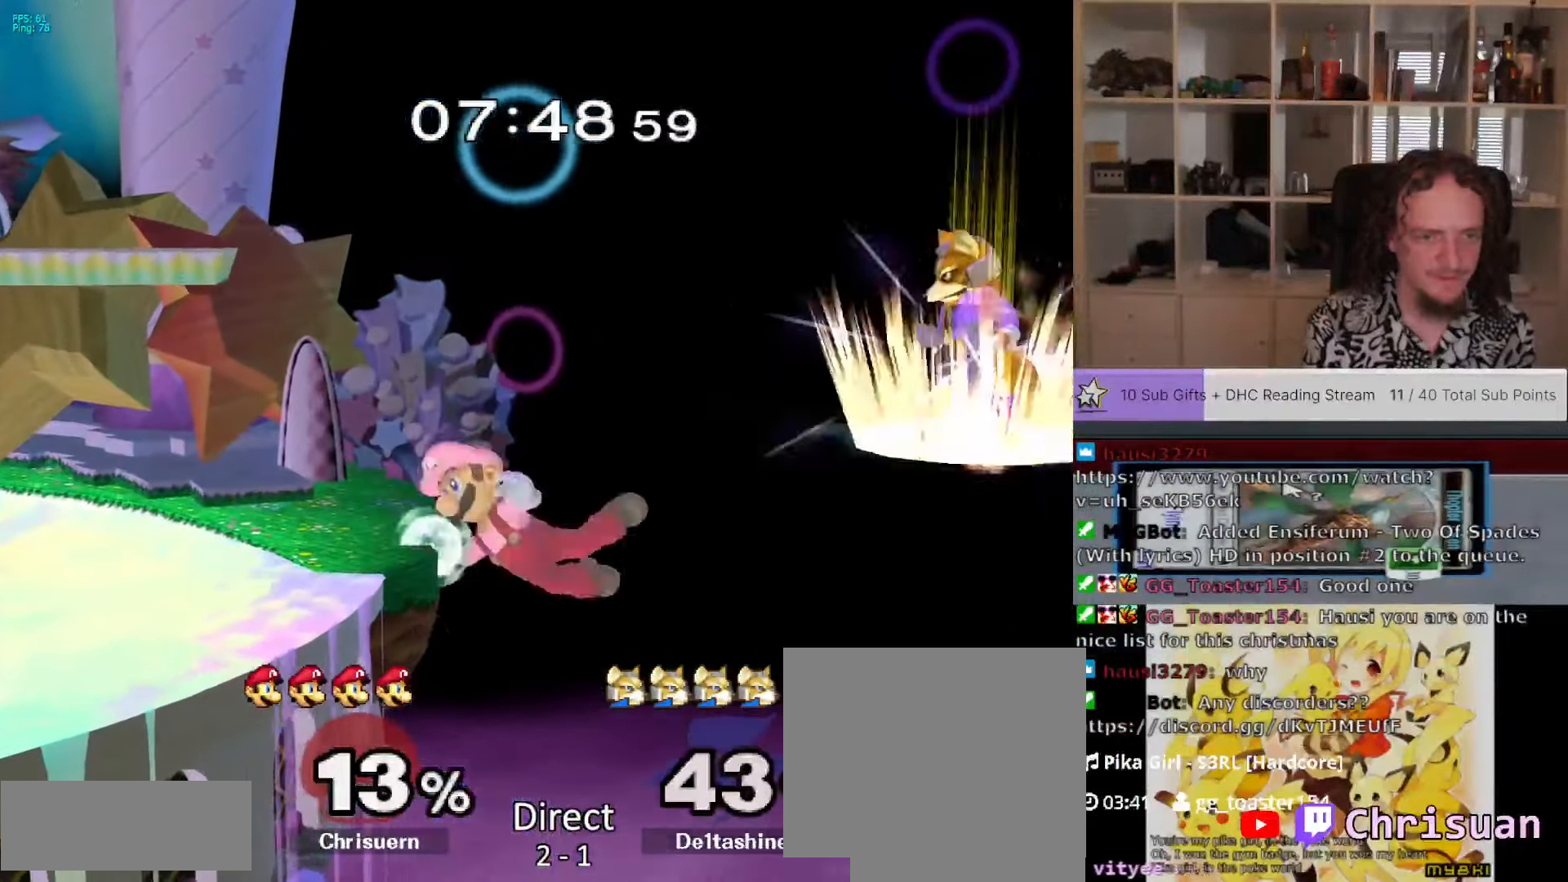
{"dt_ms": 500, "buttons": ["X"], "left_stick": "left", "right_stick": "center", "events": [[133, "left_stick", "down-right"], [200, "X", "down"], [217, "left_stick", "right"], [333, "A", "down"], [467, "left_stick", "left"], [483, "A", "up"]]}
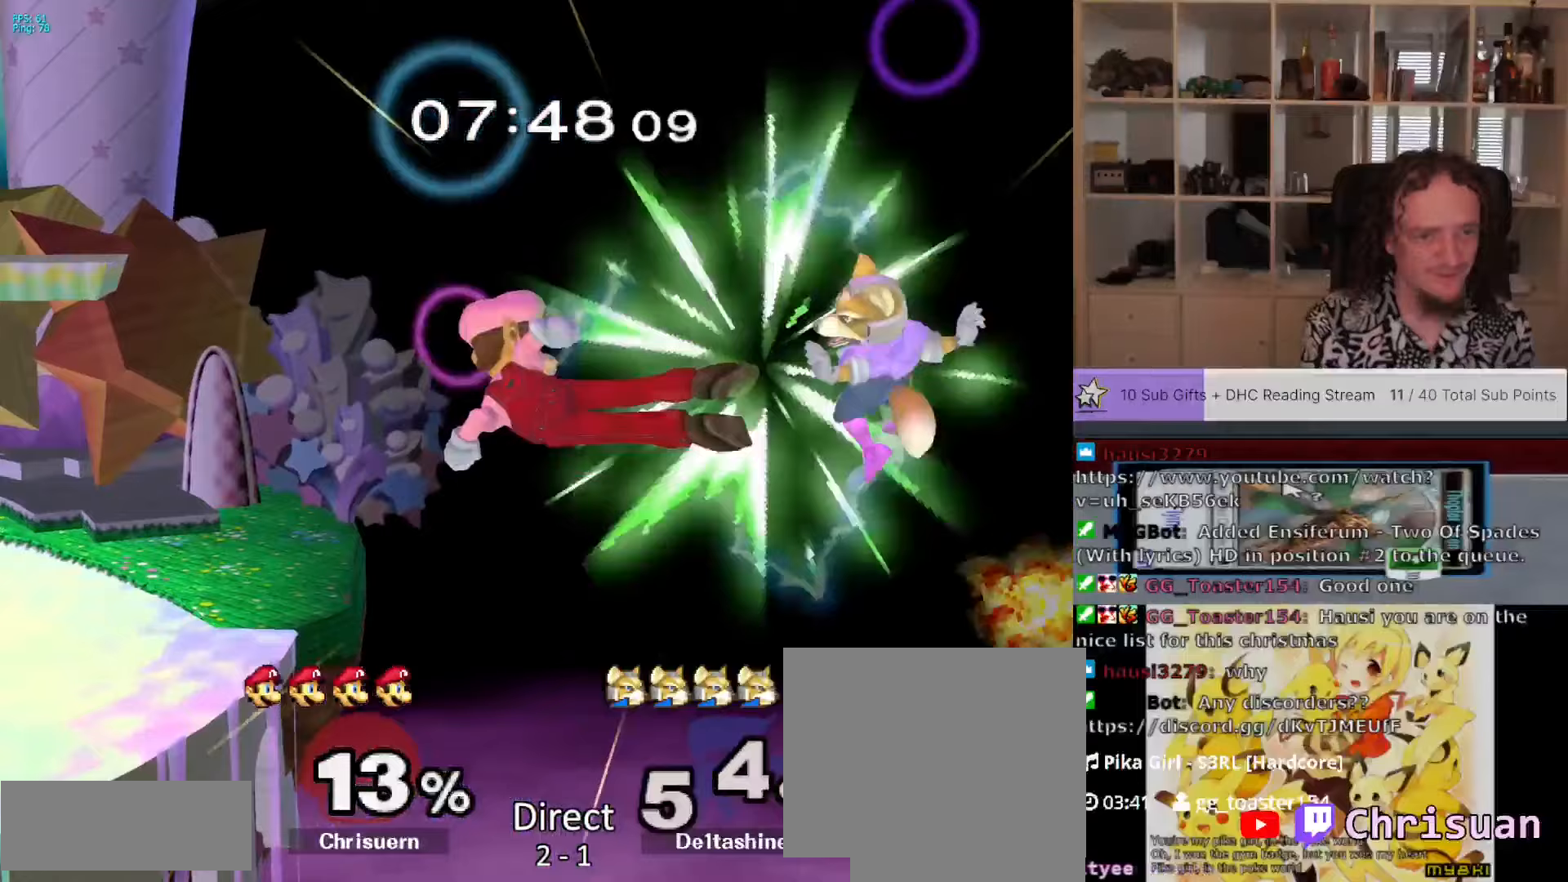
{"dt_ms": 500, "buttons": [], "left_stick": "left", "right_stick": "center", "events": [[50, "X", "up"]]}
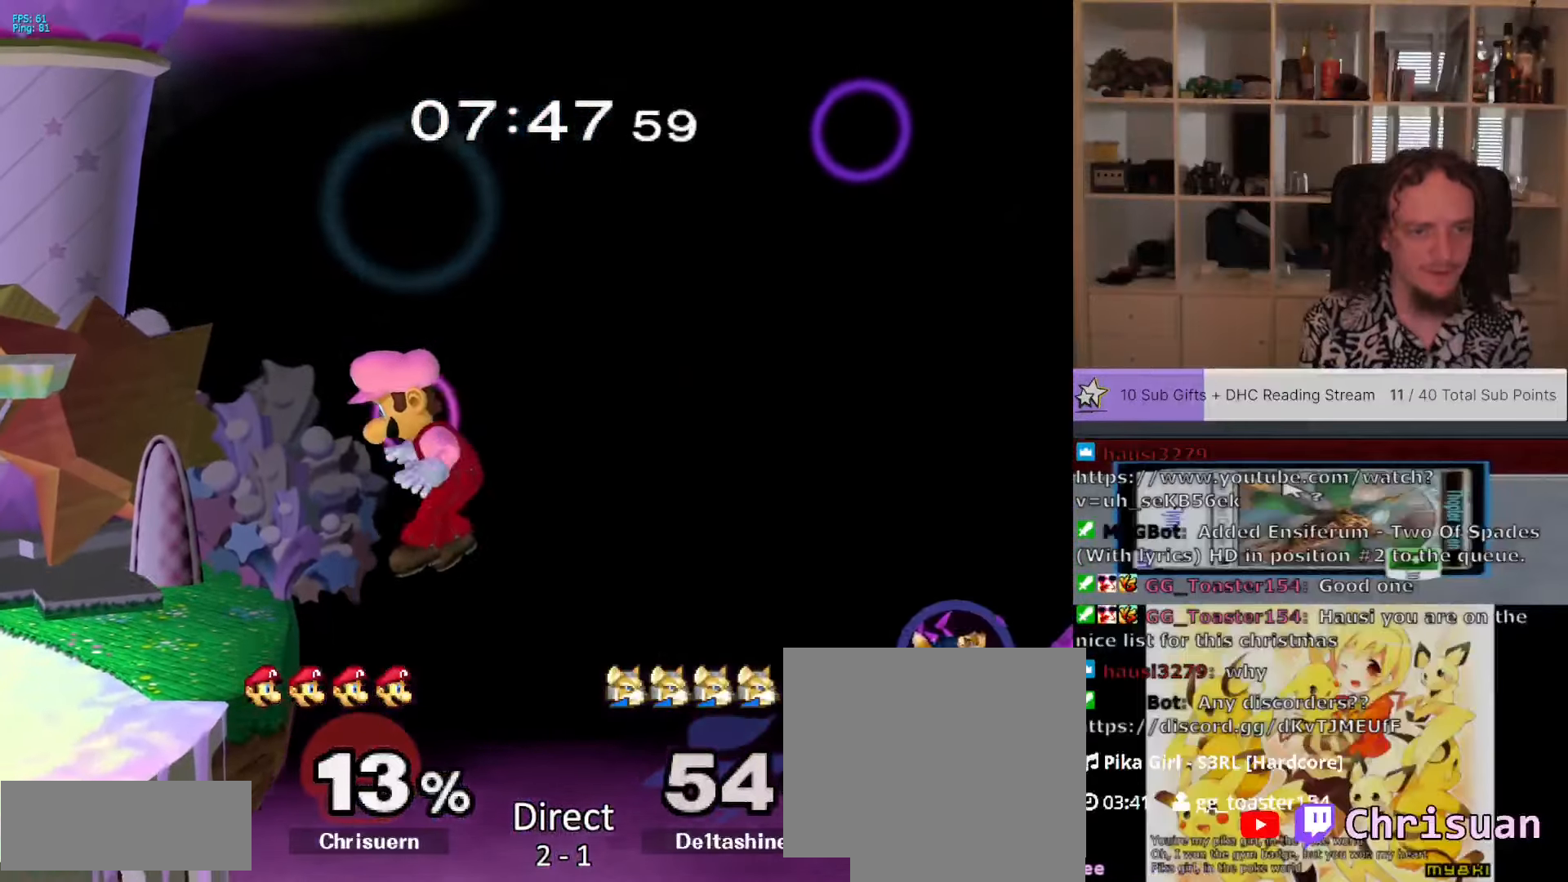
{"dt_ms": 1000, "buttons": ["X"], "left_stick": "left", "right_stick": "center", "events": [[117, "left_stick", "center"], [383, "left_stick", "down"], [500, "left_stick", "right"], [683, "X", "down"], [867, "A", "down"], [950, "left_stick", "left"], [1000, "A", "up"]]}
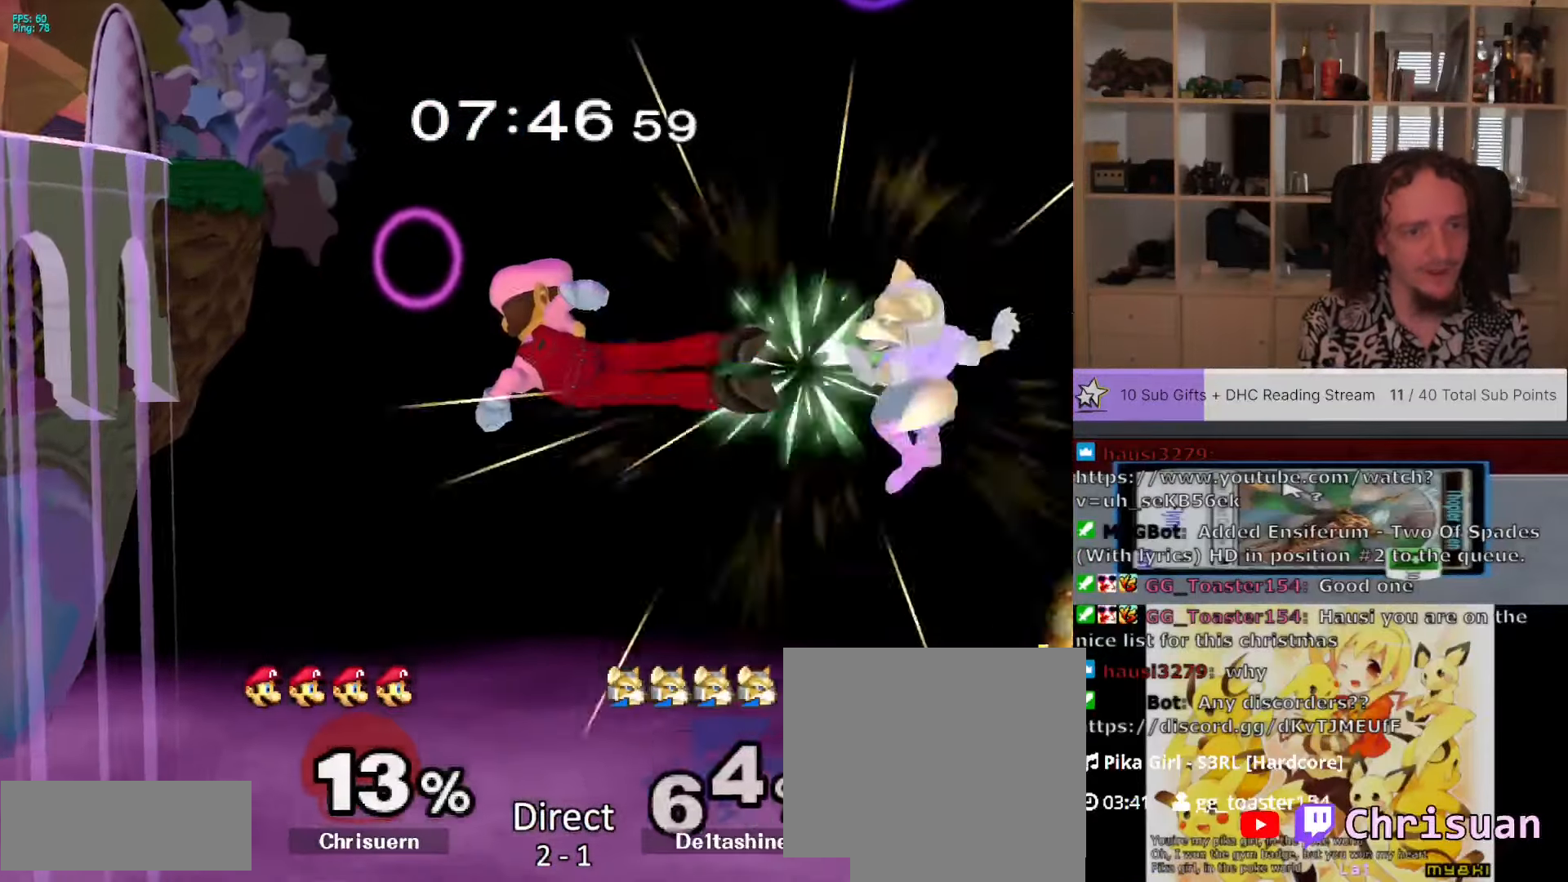
{"dt_ms": 500, "buttons": [], "left_stick": "left", "right_stick": "center", "events": [[50, "X", "up"]]}
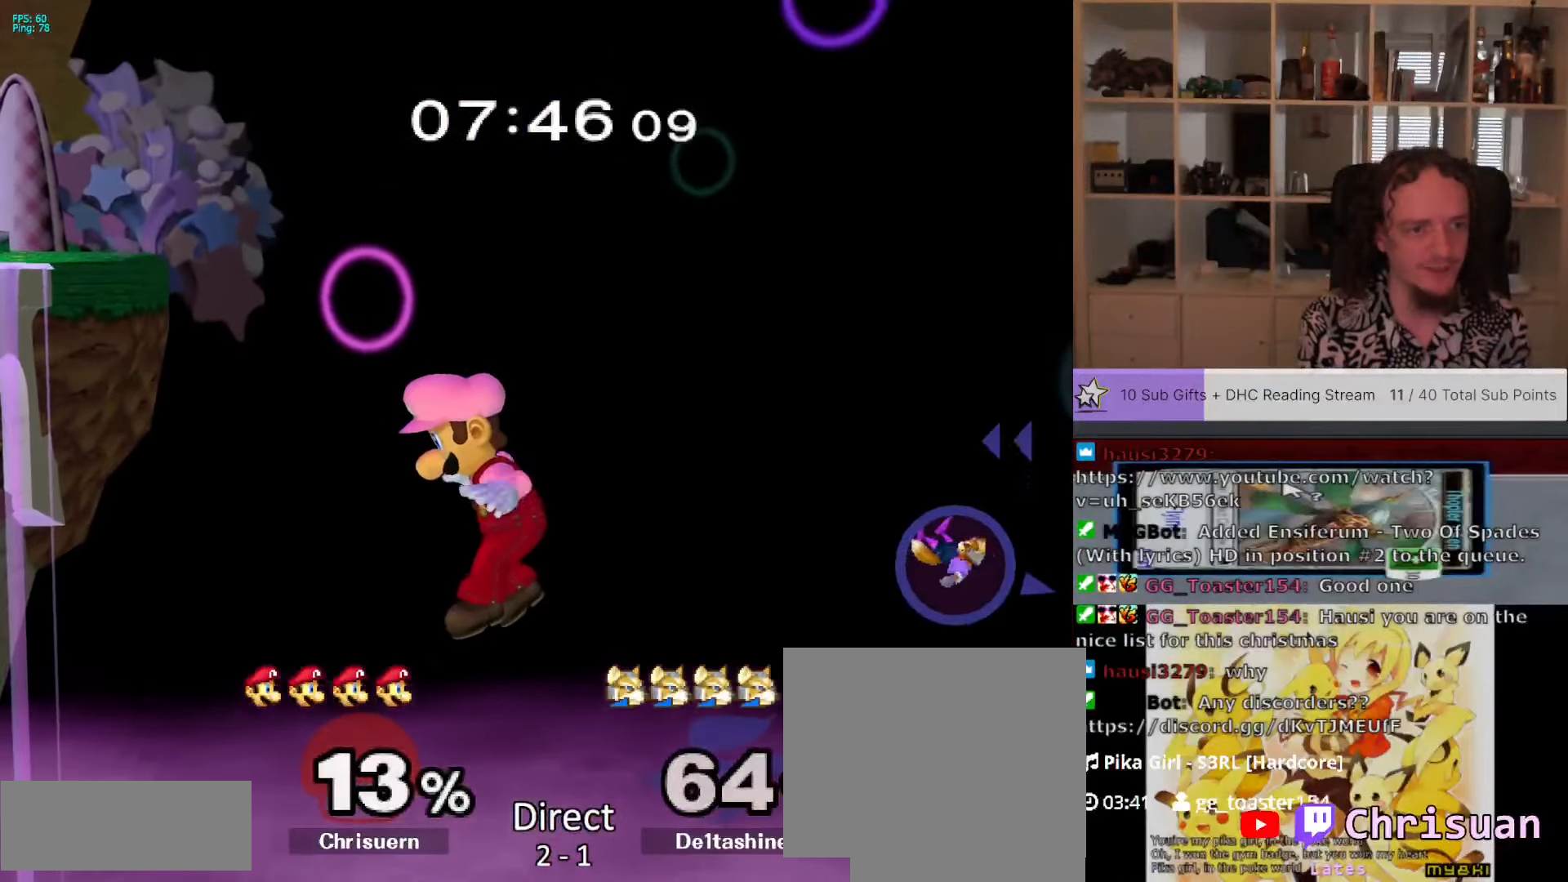
{"dt_ms": 1000, "buttons": [], "left_stick": "center", "right_stick": "center", "events": [[367, "left_stick", "up-left"], [733, "left_stick", "center"]]}
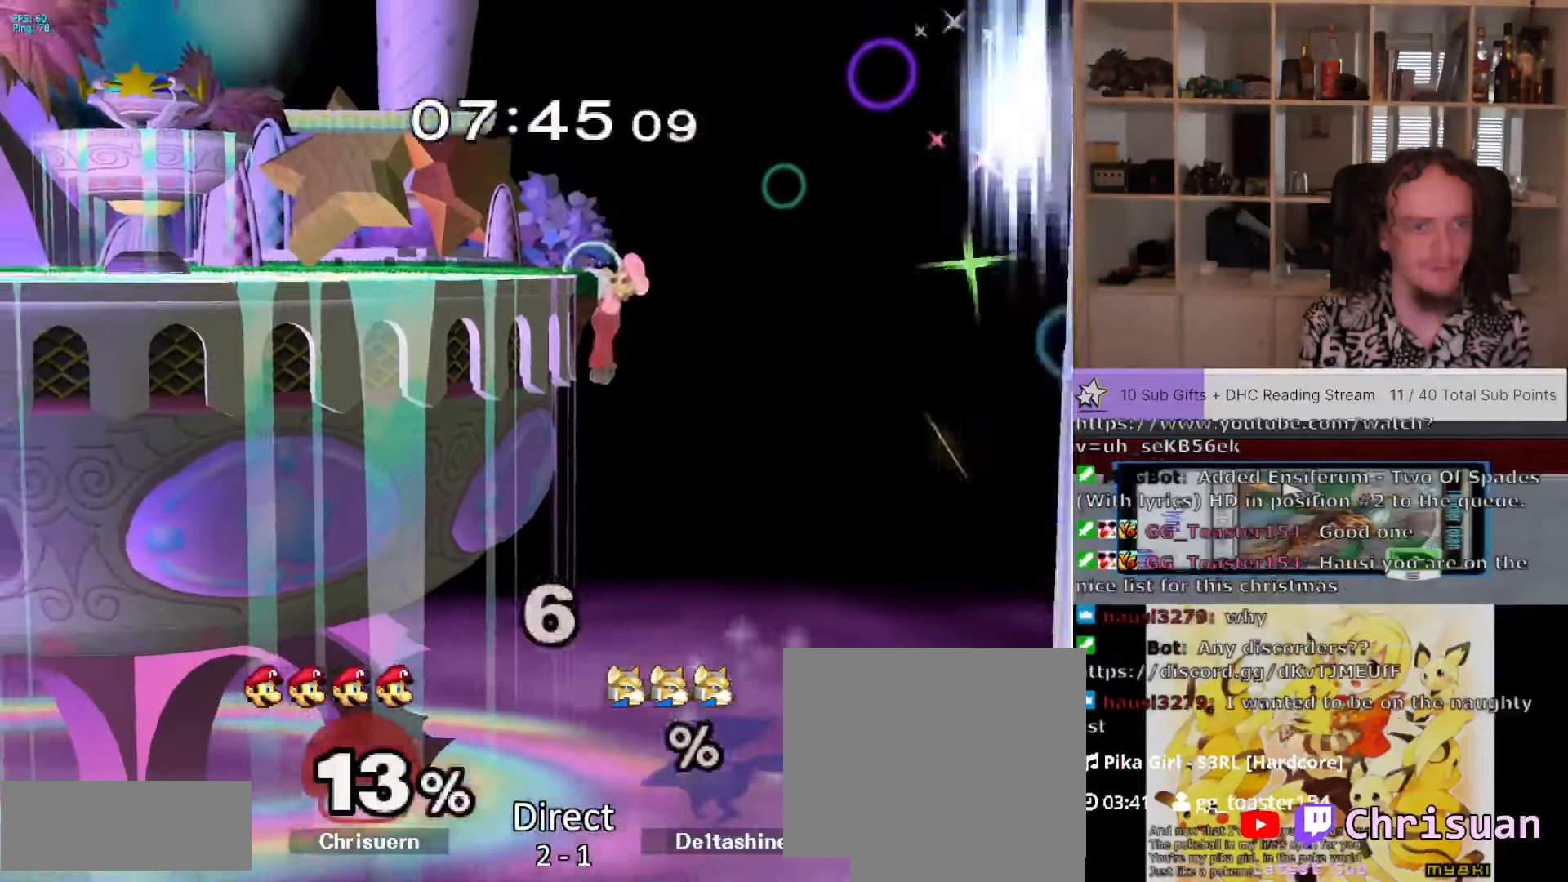
{"dt_ms": 500, "buttons": ["X"], "left_stick": "right", "right_stick": "center", "events": [[50, "left_stick", "down-left"], [83, "X", "down"], [150, "X", "up"], [183, "L1", "down"], [283, "left_stick", "center"], [300, "L1", "up"], [417, "X", "down"], [467, "left_stick", "right"]]}
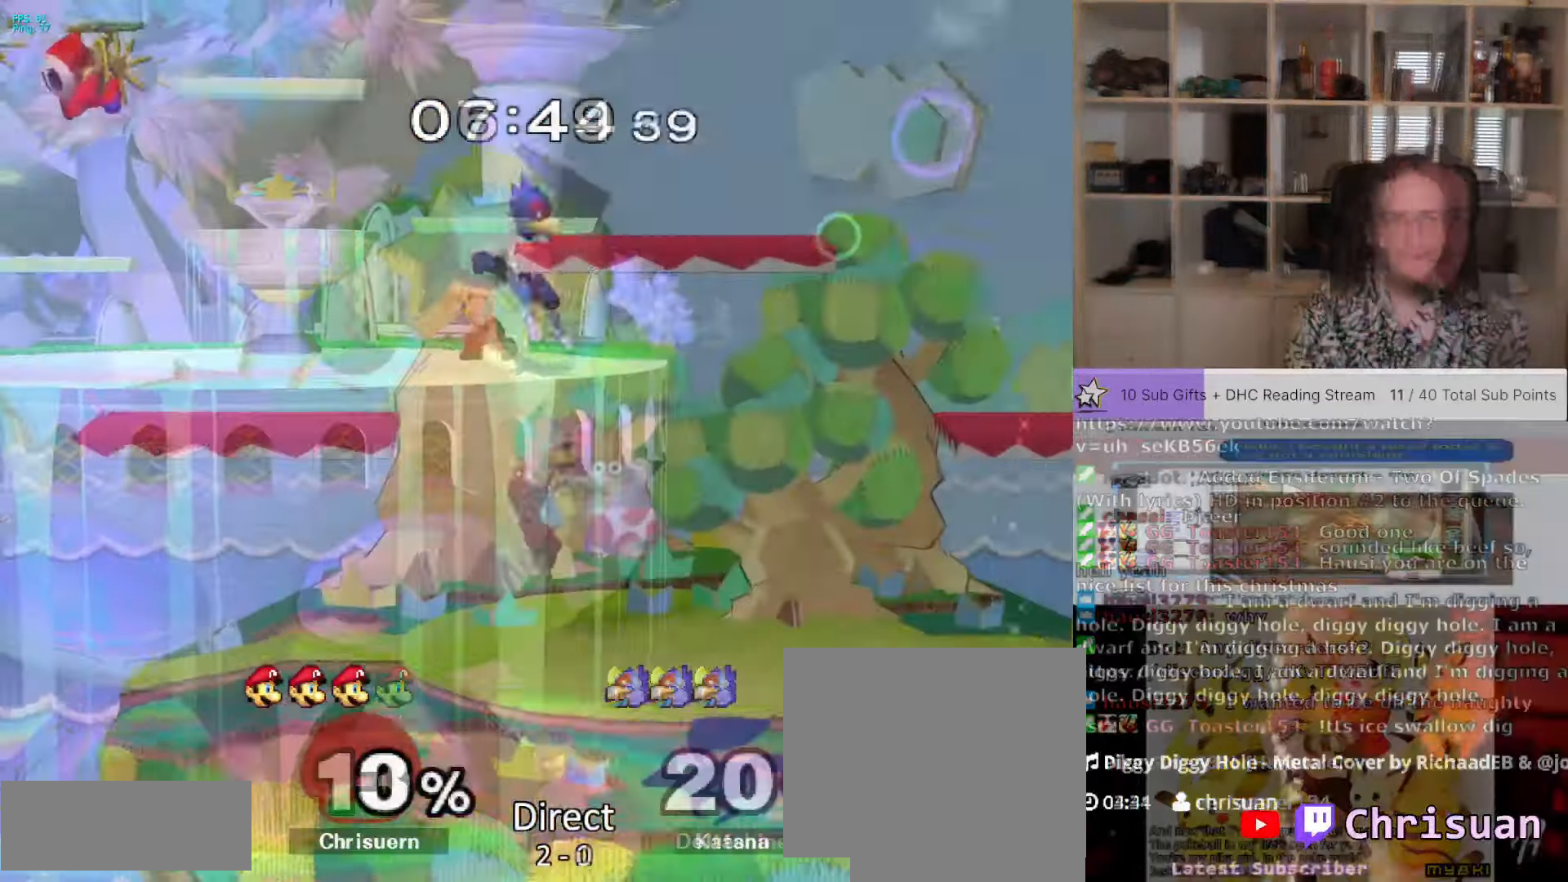
{"dt_ms": 500, "buttons": [], "left_stick": "right", "right_stick": "center", "events": [[83, "A", "down"], [200, "left_stick", "center"], [217, "A", "up"], [267, "X", "up"], [283, "left_stick", "right"]]}
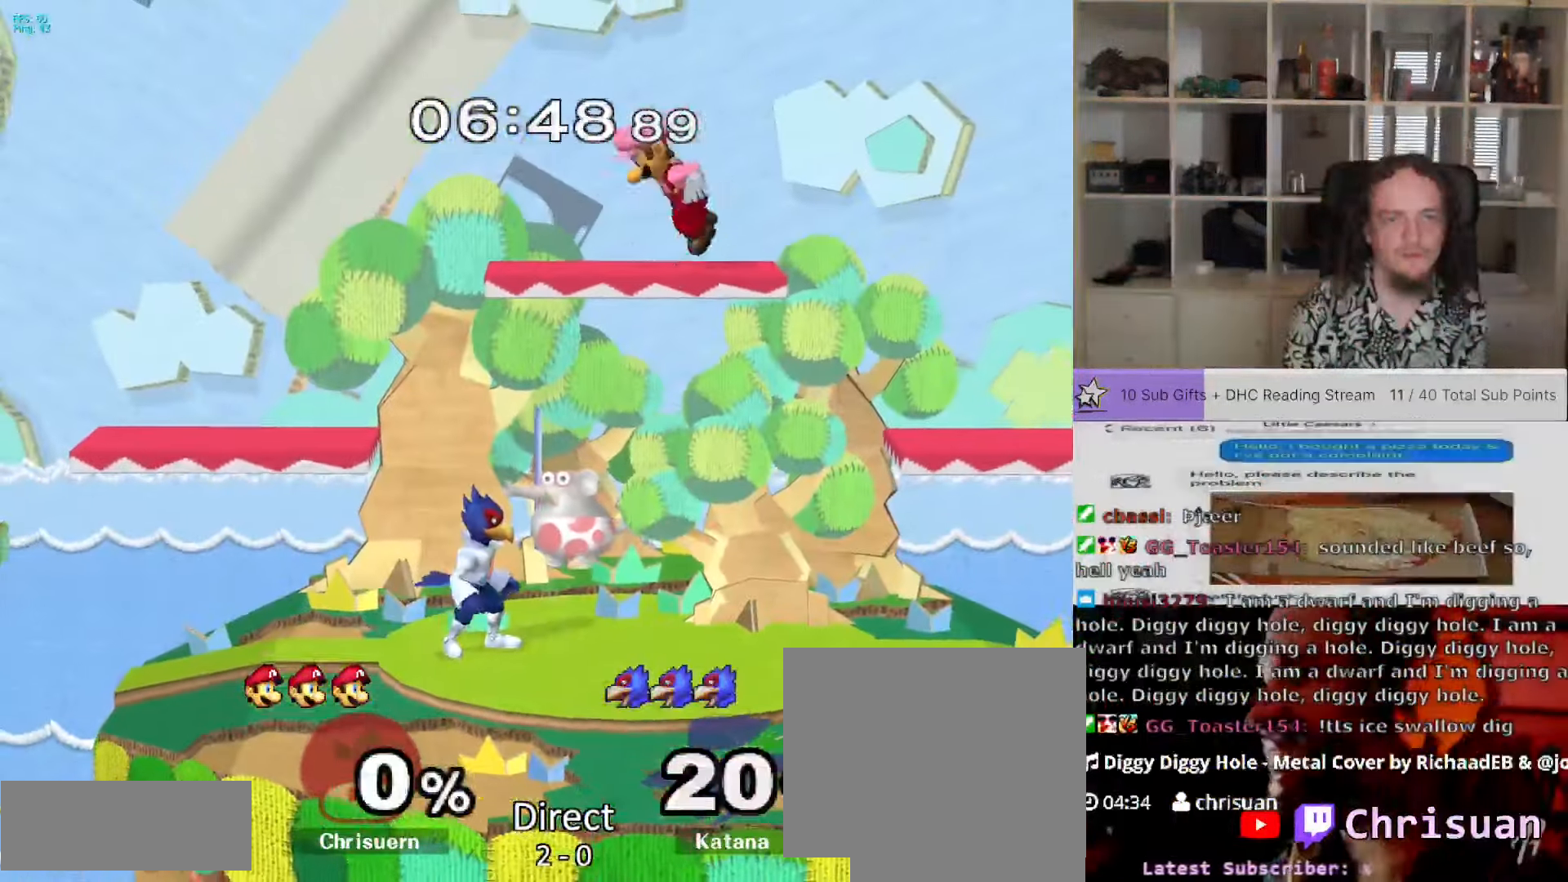
{"dt_ms": 500, "buttons": [], "left_stick": "right", "right_stick": "center", "events": []}
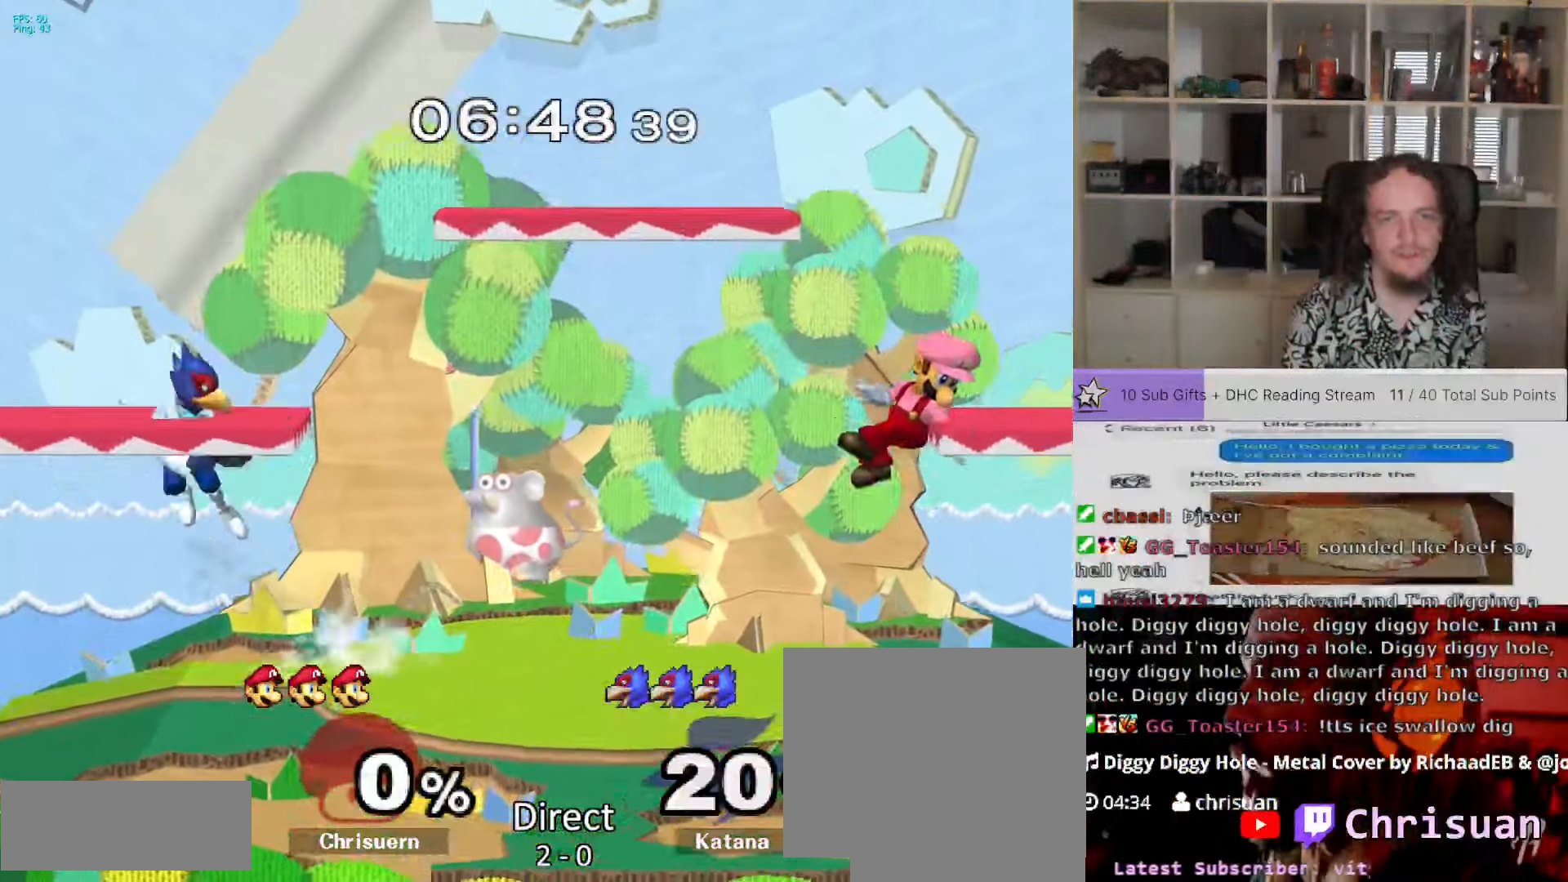
{"dt_ms": 500, "buttons": [], "left_stick": "center", "right_stick": "center", "events": [[200, "left_stick", "center"]]}
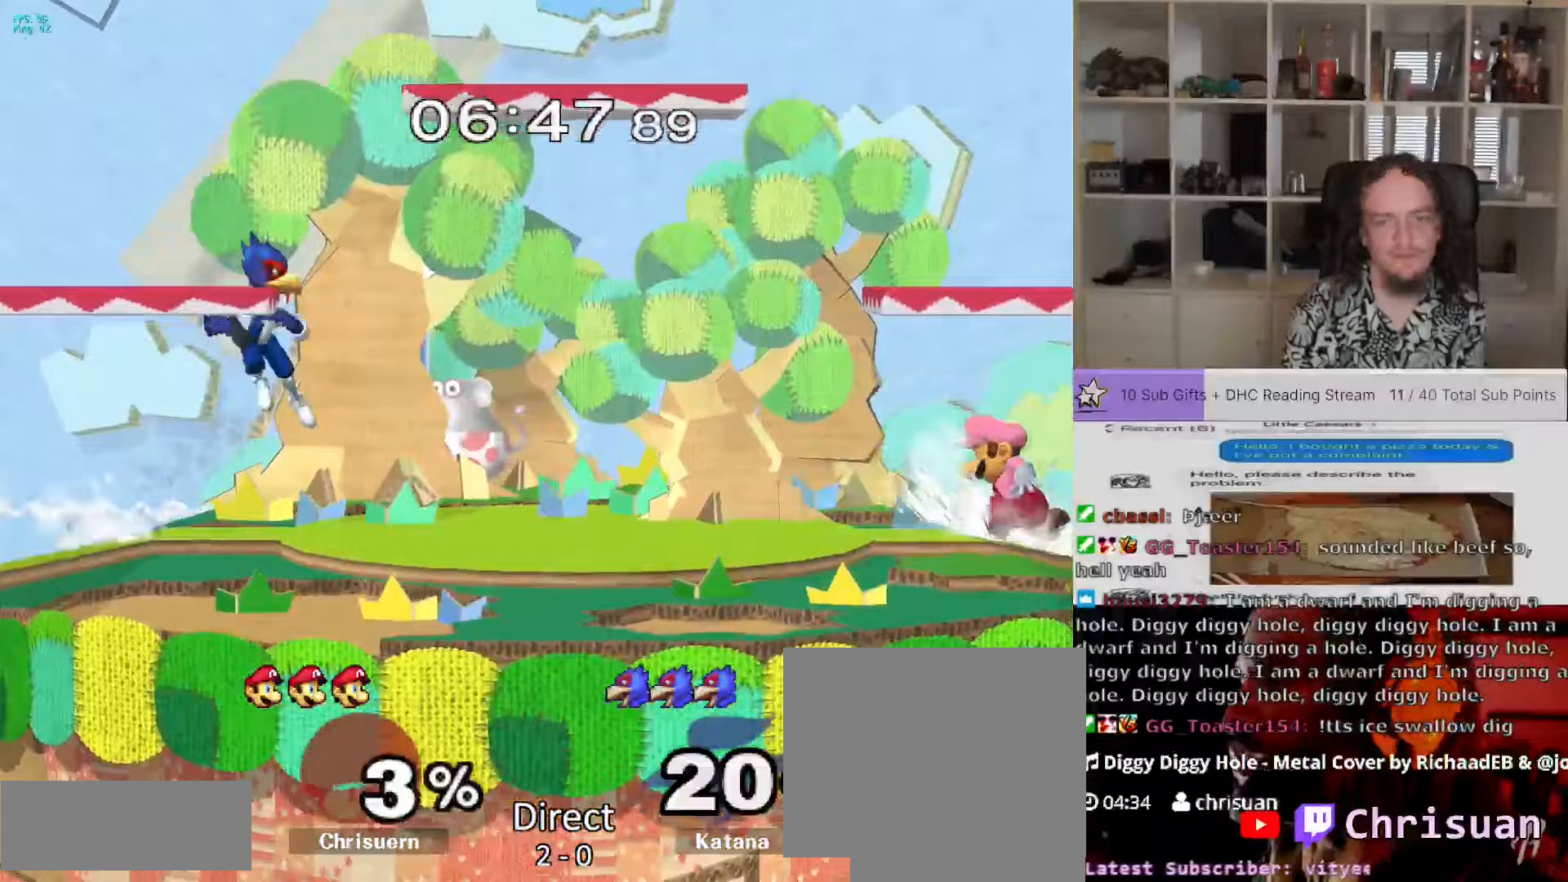
{"dt_ms": 500, "buttons": [], "left_stick": "center", "right_stick": "center", "events": []}
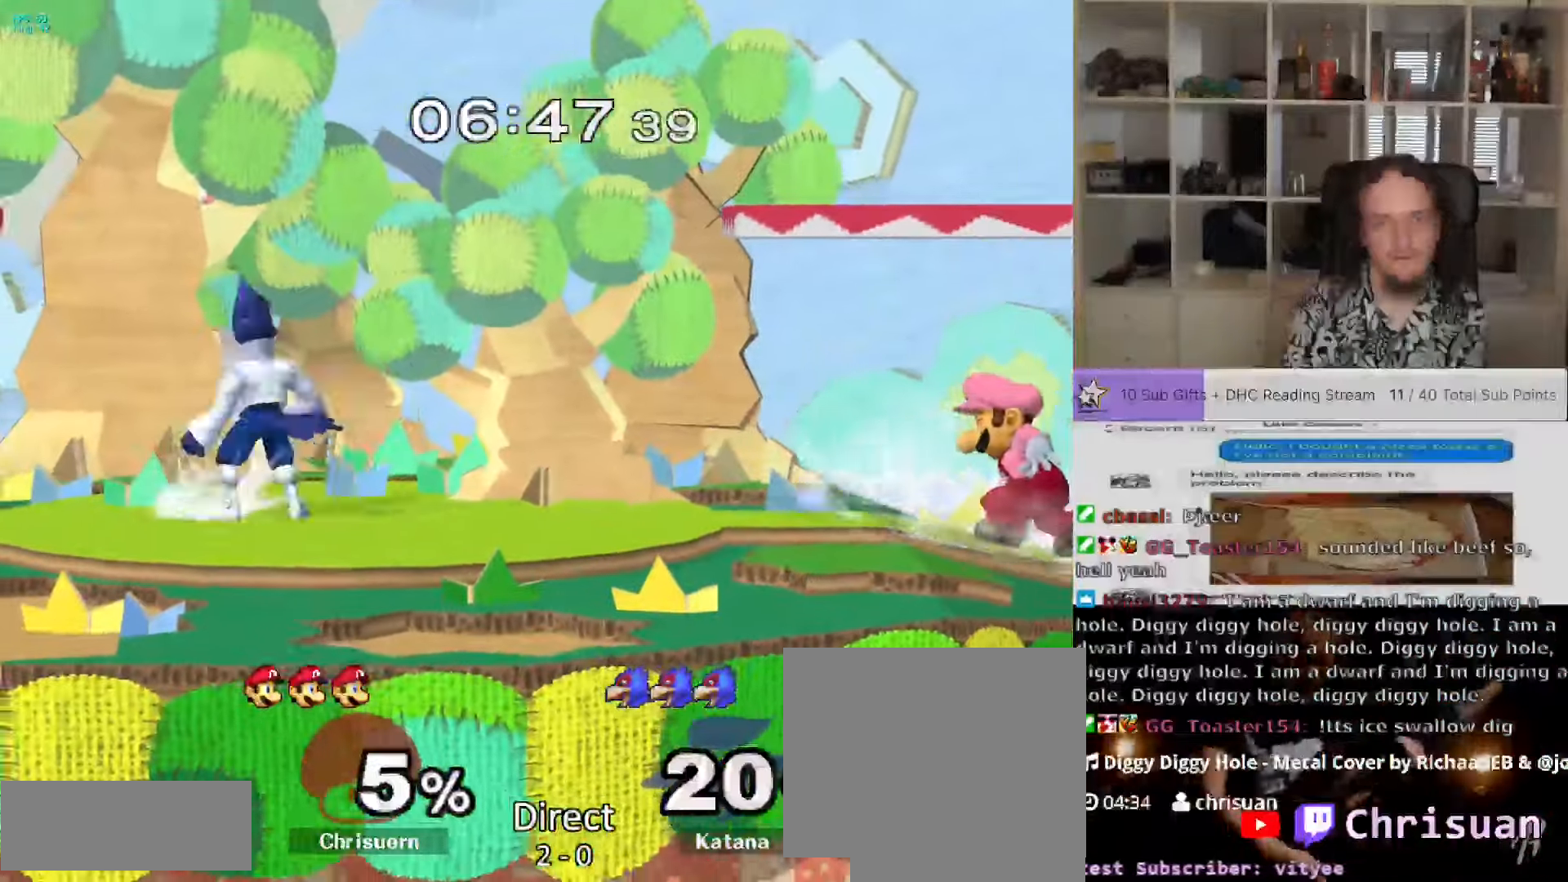
{"dt_ms": 500, "buttons": [], "left_stick": "center", "right_stick": "center", "events": [[383, "X", "down"], [417, "X", "up"]]}
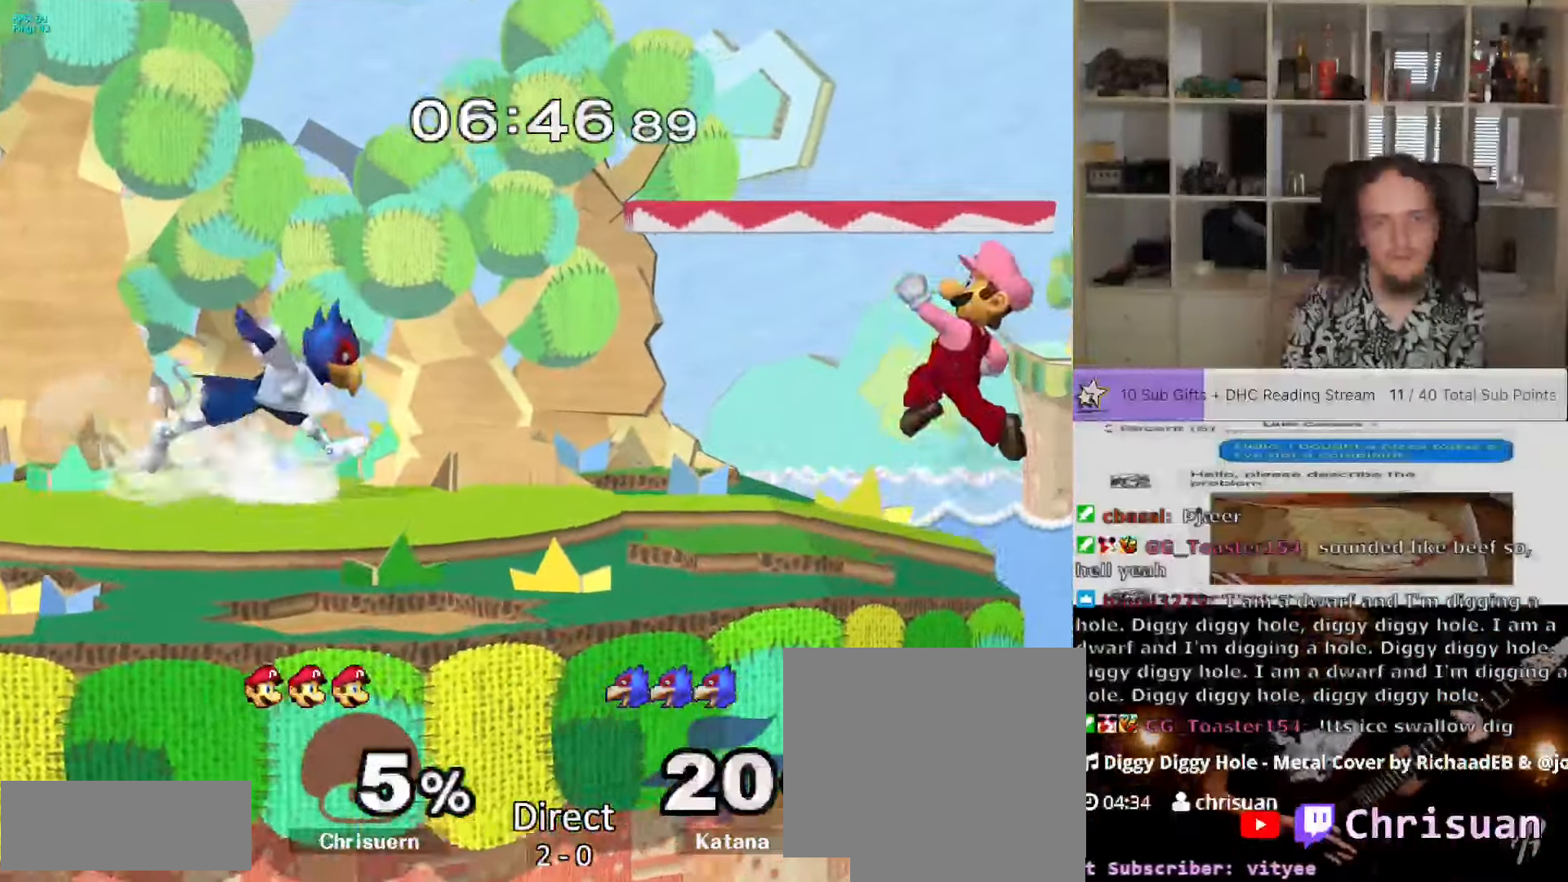
{"dt_ms": 500, "buttons": [], "left_stick": "center", "right_stick": "center", "events": [[250, "X", "down"], [317, "left_stick", "down"], [367, "X", "up"], [383, "L1", "down"], [483, "left_stick", "center"], [500, "L1", "up"]]}
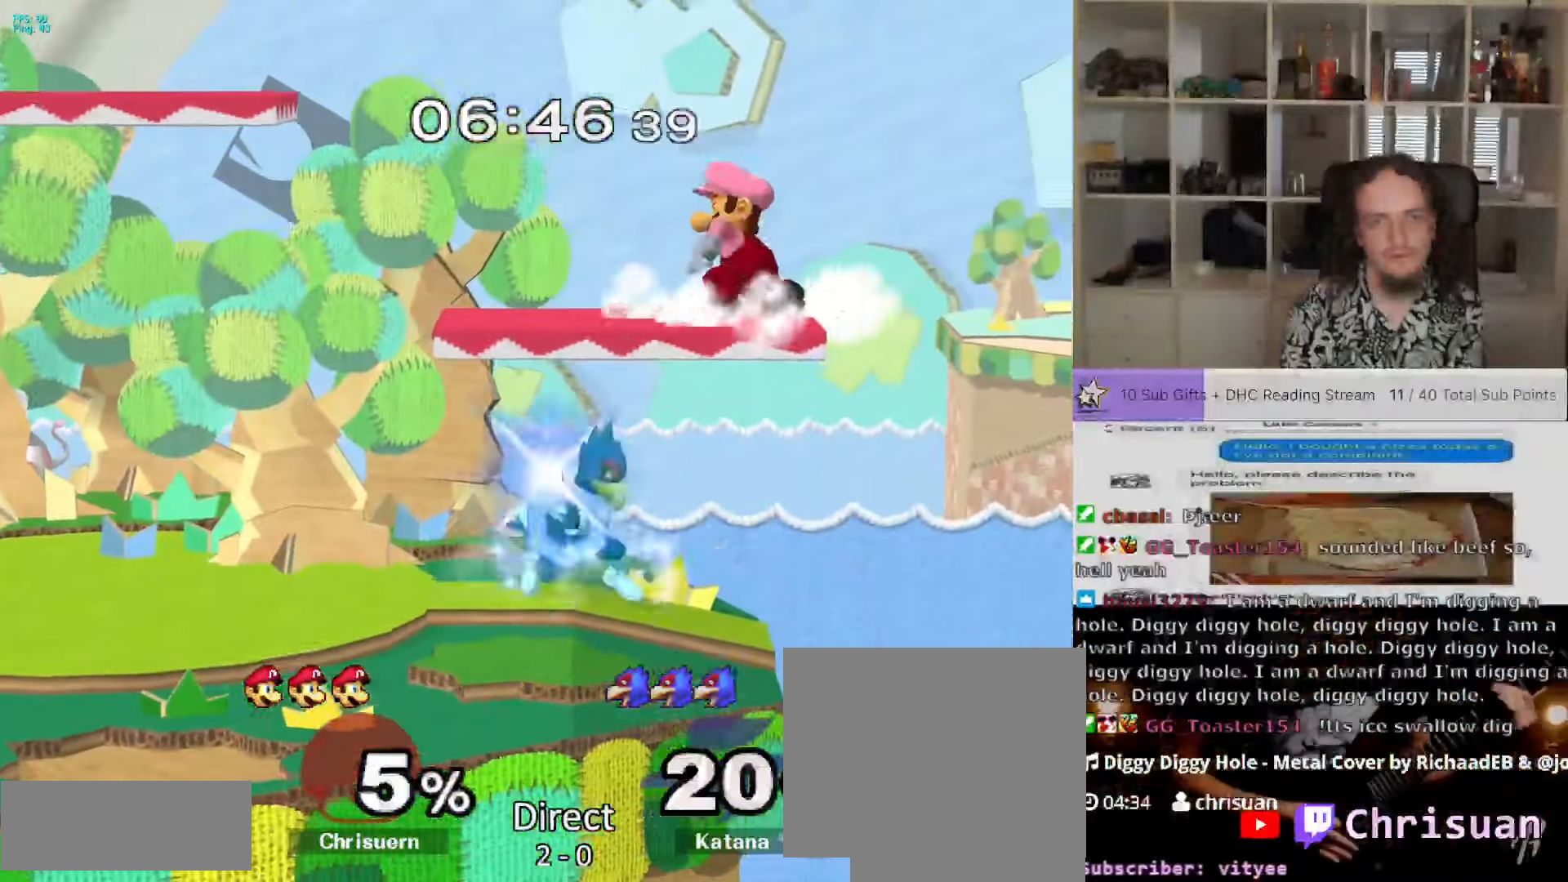
{"dt_ms": 500, "buttons": [], "left_stick": "center", "right_stick": "center", "events": [[83, "left_stick", "down"], [400, "left_stick", "right"], [450, "left_stick", "center"]]}
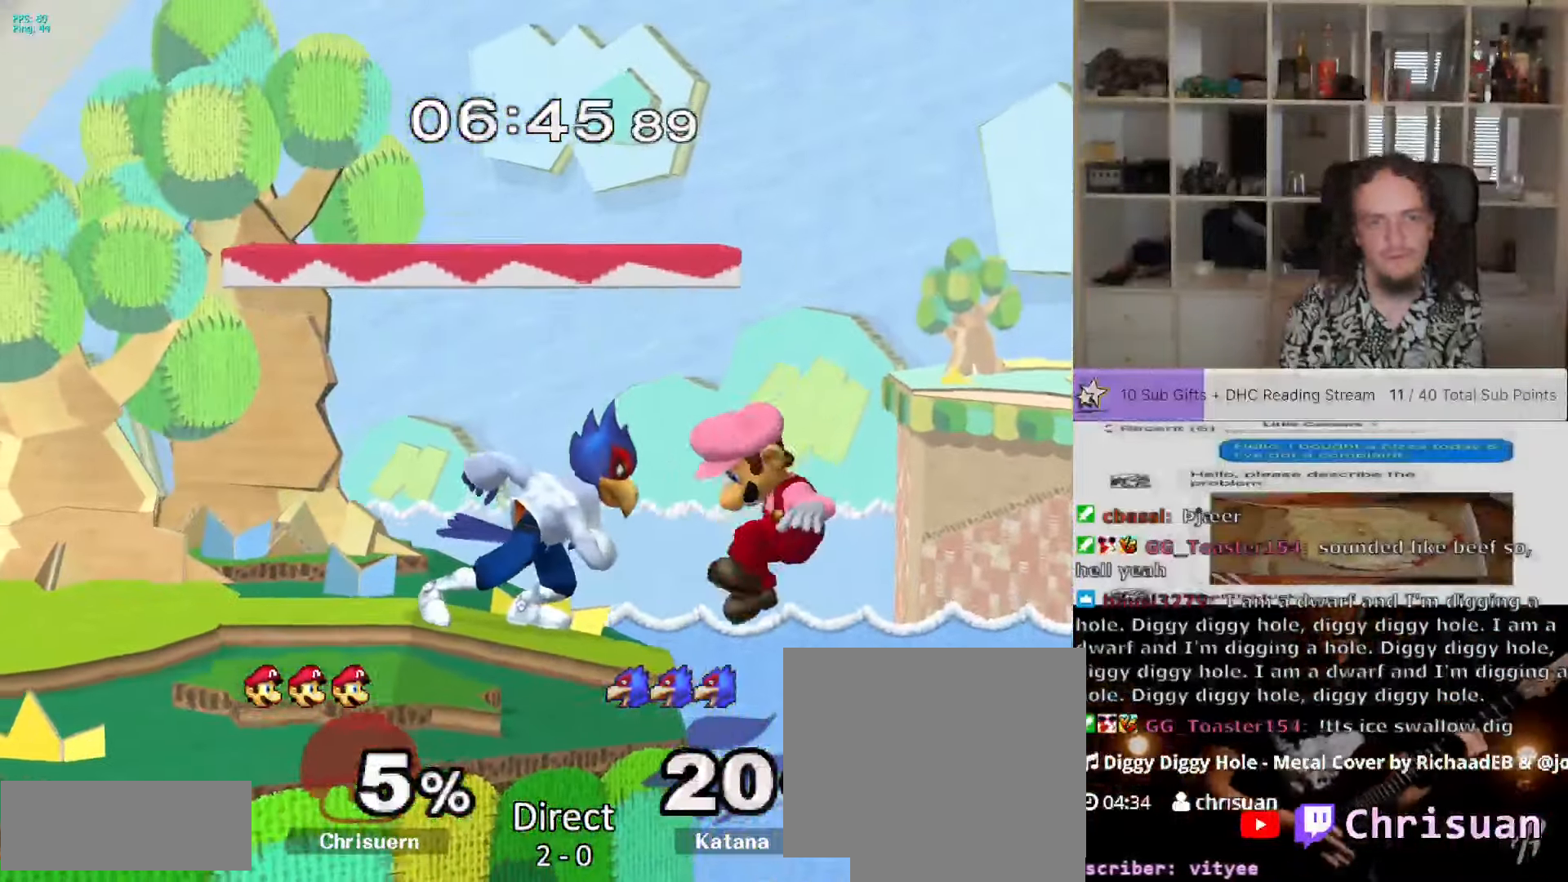
{"dt_ms": 1000, "buttons": [], "left_stick": "left", "right_stick": "center", "events": [[250, "left_stick", "down-right"], [300, "X", "down"], [300, "left_stick", "down-left"], [350, "X", "up"], [400, "right_stick", "down"], [417, "left_stick", "left"], [533, "right_stick", "center"]]}
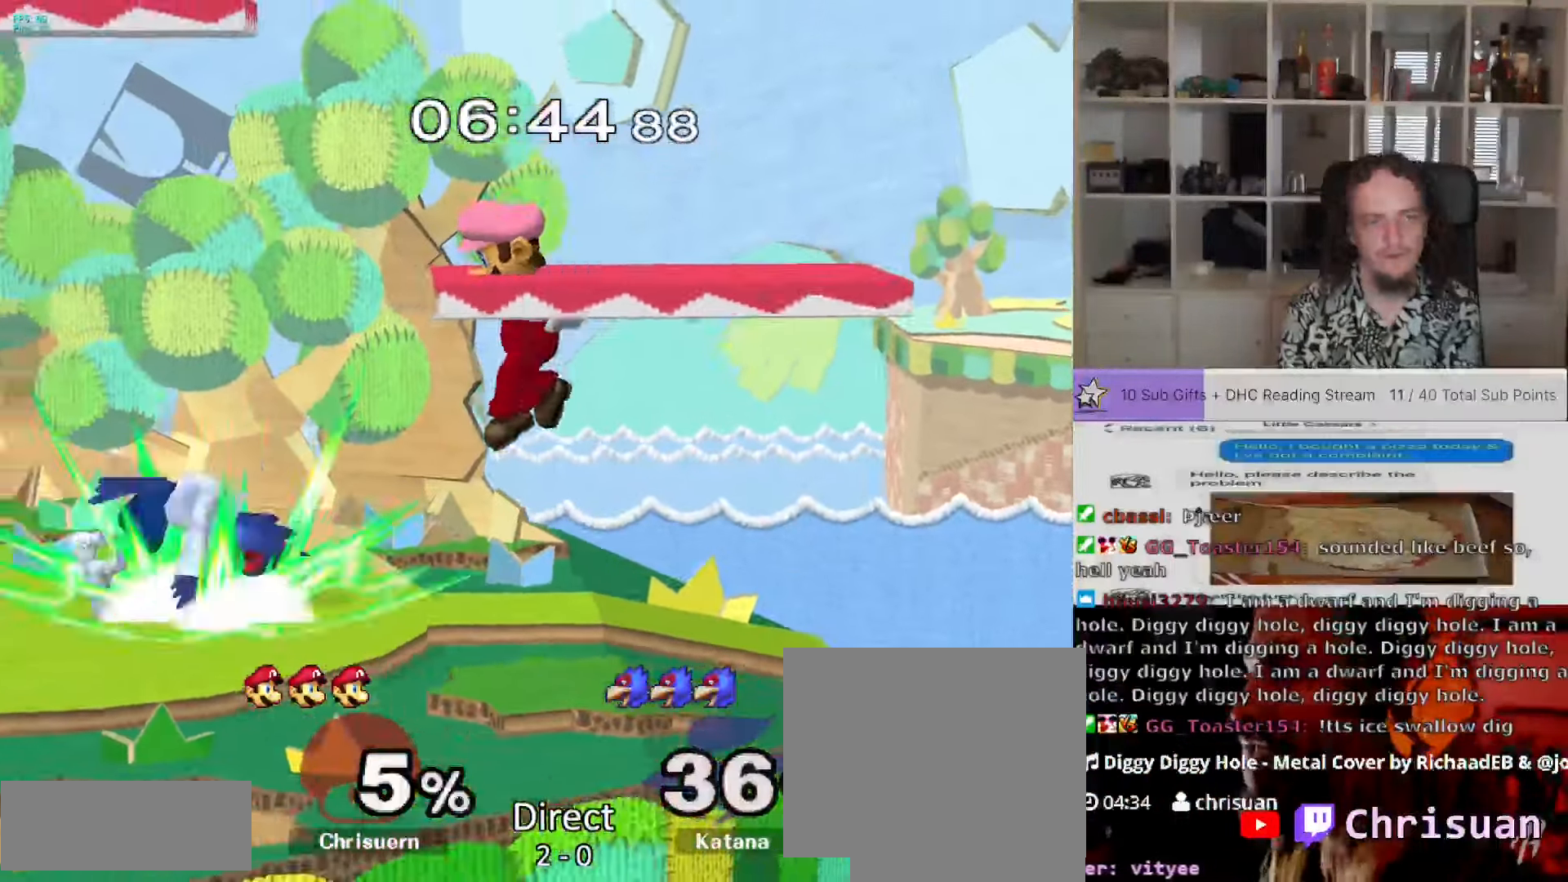
{"dt_ms": 500, "buttons": [], "left_stick": "left", "right_stick": "center", "events": [[50, "left_stick", "down-left"], [150, "L1", "down"], [250, "L1", "up"], [250, "left_stick", "left"], [350, "right_stick", "down"], [500, "right_stick", "center"]]}
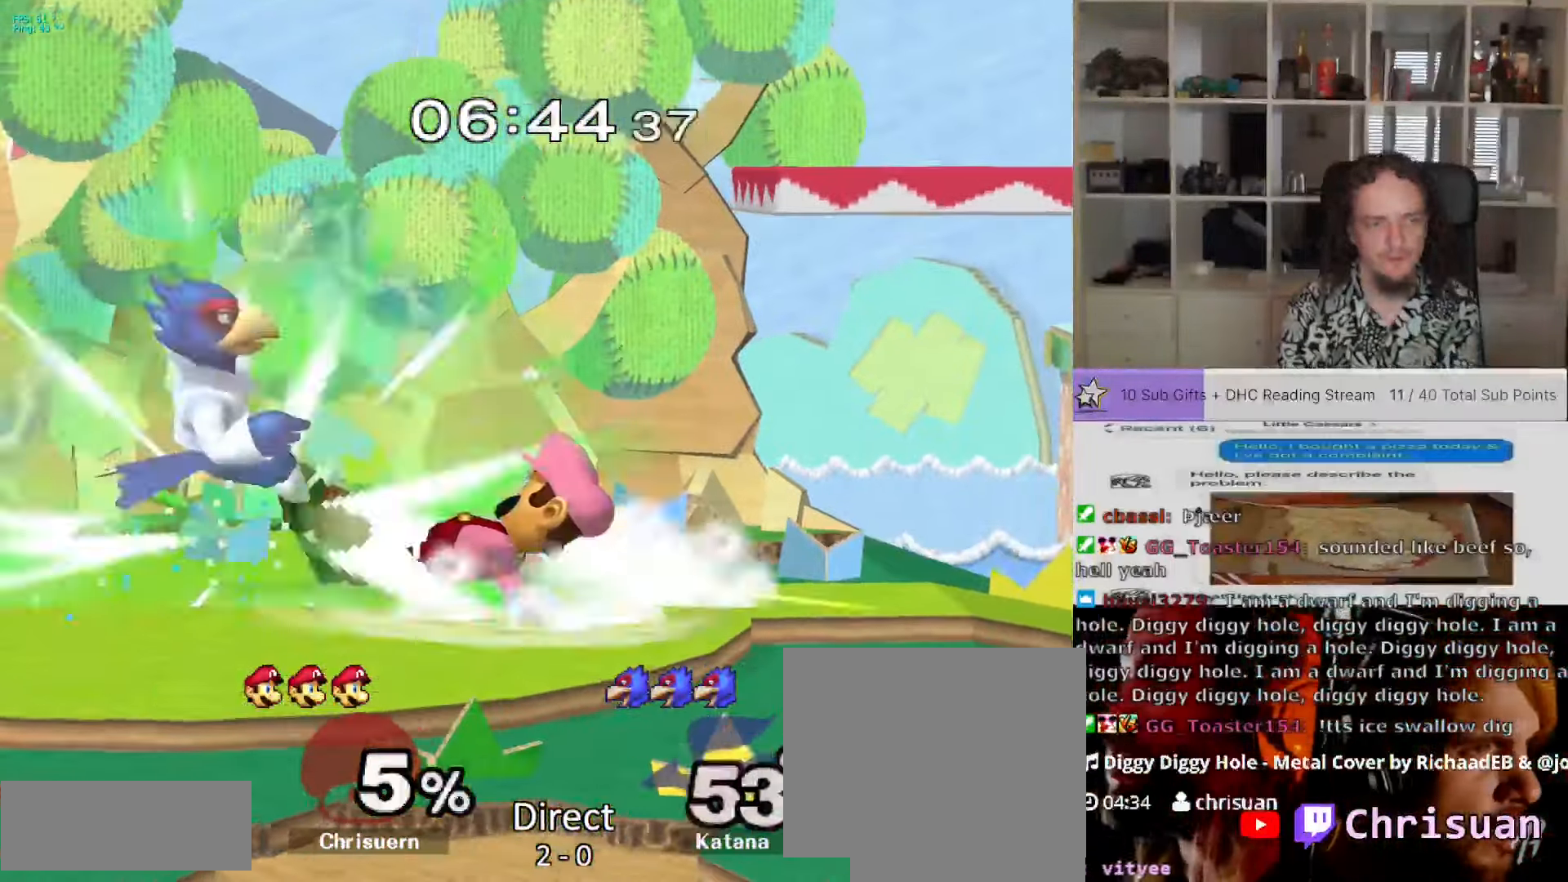
{"dt_ms": 1000, "buttons": [], "left_stick": "center", "right_stick": "center", "events": [[67, "right_stick", "down"], [200, "right_stick", "center"], [233, "left_stick", "center"], [500, "left_stick", "up"], [633, "A", "down"], [683, "A", "up"], [783, "A", "down"], [883, "A", "up"], [983, "left_stick", "center"]]}
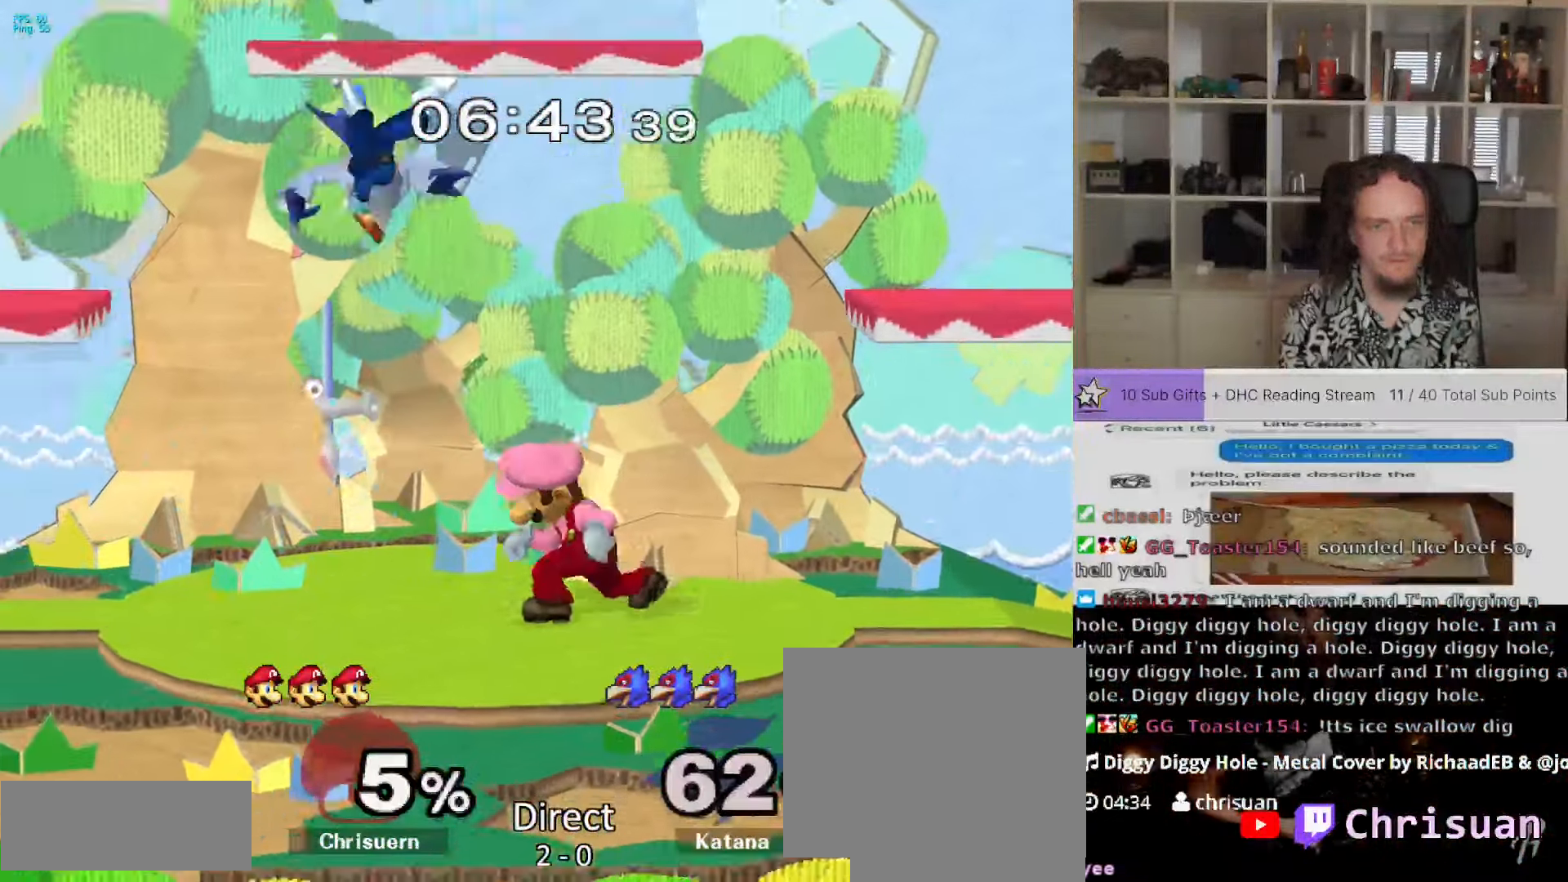
{"dt_ms": 500, "buttons": ["A", "X"], "left_stick": "center", "right_stick": "center", "events": [[267, "left_stick", "left"], [383, "X", "down"], [400, "left_stick", "center"], [467, "A", "down"]]}
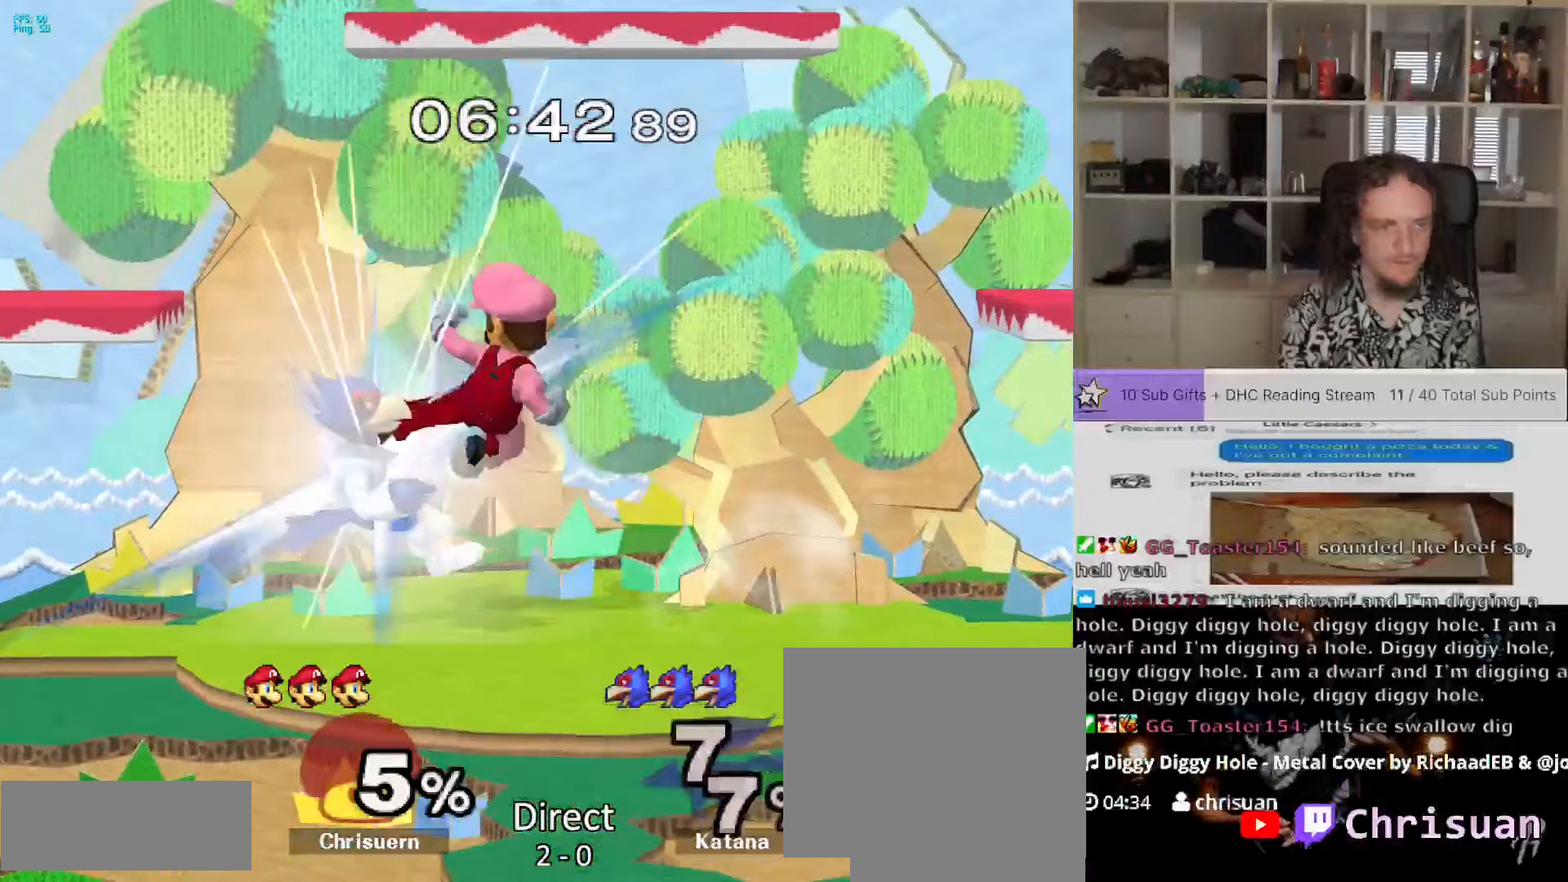
{"dt_ms": 500, "buttons": [], "left_stick": "right", "right_stick": "center", "events": [[83, "A", "up"], [133, "X", "up"], [150, "left_stick", "right"]]}
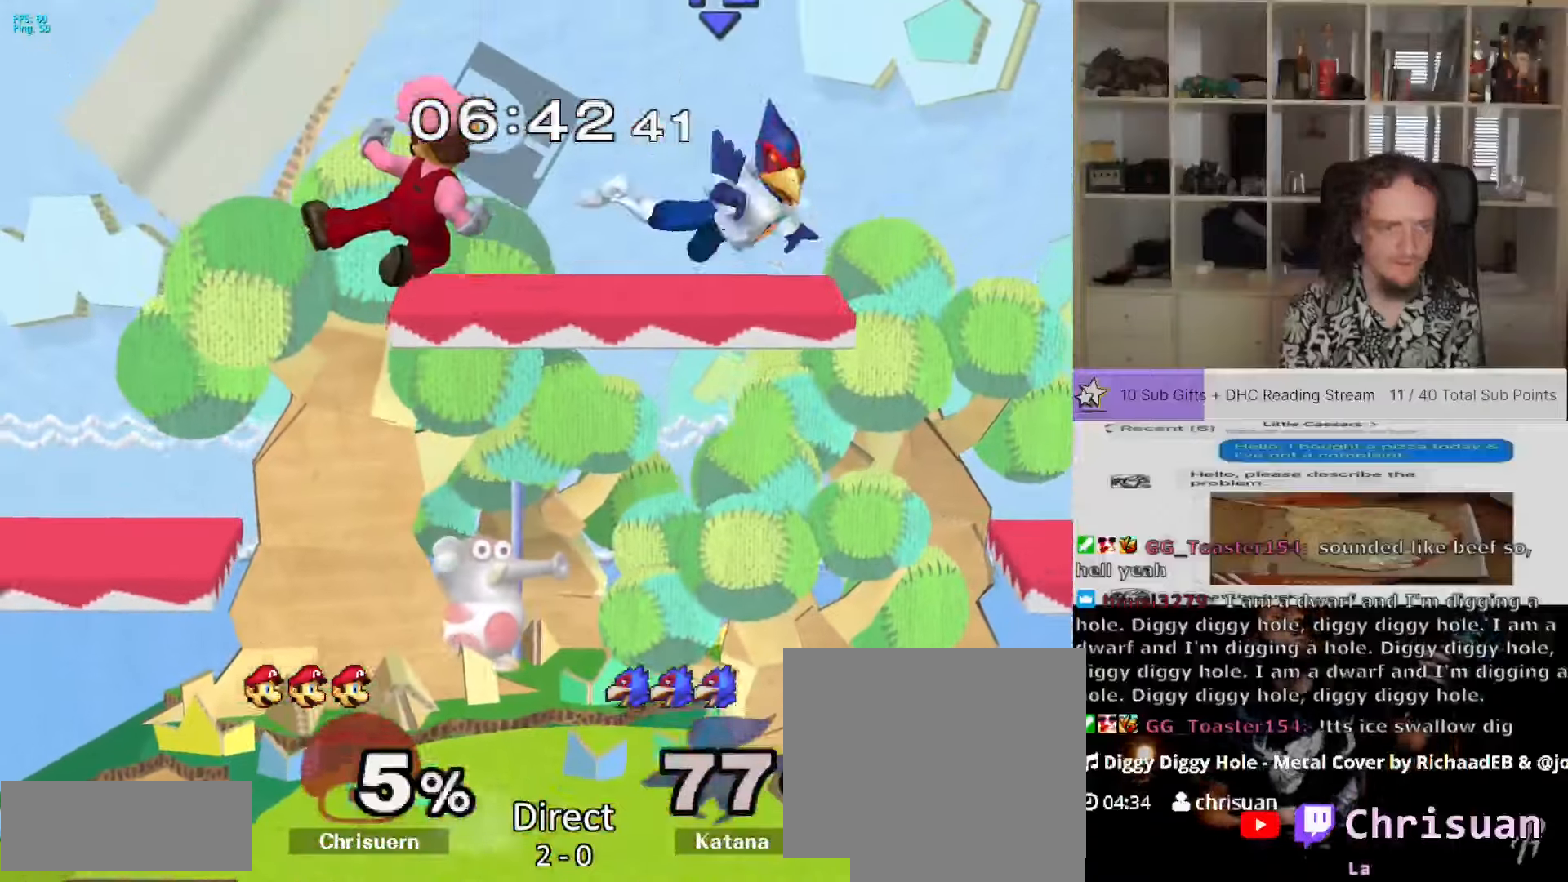
{"dt_ms": 500, "buttons": [], "left_stick": "center", "right_stick": "center", "events": [[383, "left_stick", "center"]]}
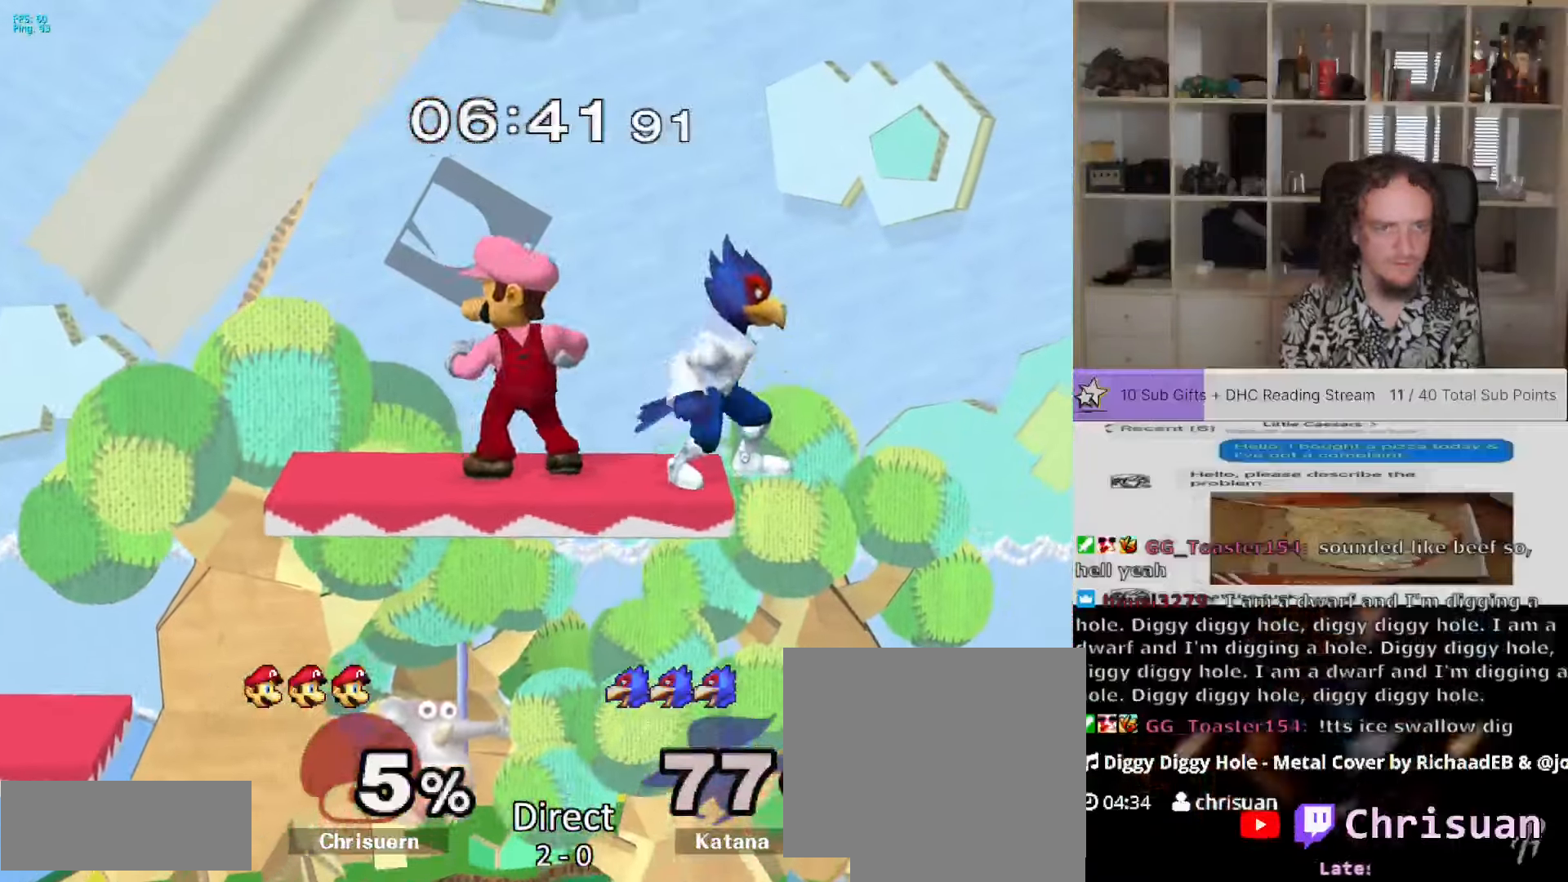
{"dt_ms": 1000, "buttons": ["L1"], "left_stick": "down-left", "right_stick": "center", "events": [[500, "left_stick", "left"], [550, "L1", "down"], [550, "left_stick", "center"], [667, "left_stick", "left"], [883, "left_stick", "down-left"]]}